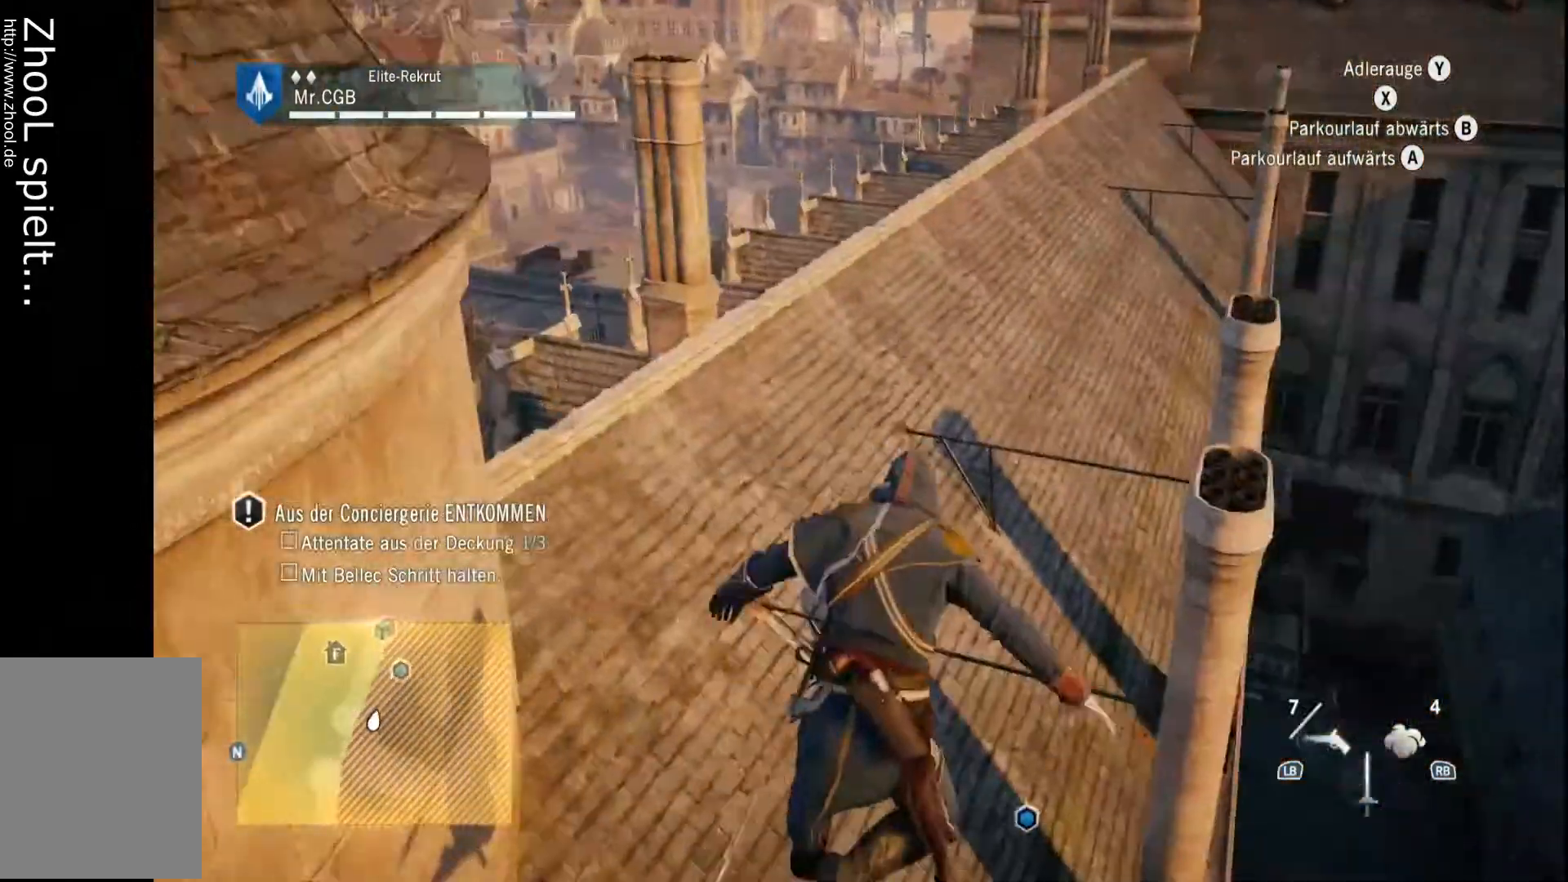
Gameplay with a controller (Xbox layout); each line is a JSON object with the inputs held at the frame after it. "events" lists button and stick changes between this image and that frame as [ms after this image, input, new state], when the widget could be followed in between. Not read: L3 R3.
{"buttons": ["R2"], "left_stick": "up-left", "right_stick": "left", "events": [[50, "left_stick", "up"], [300, "left_stick", "up-left"], [483, "right_stick", "left"]]}
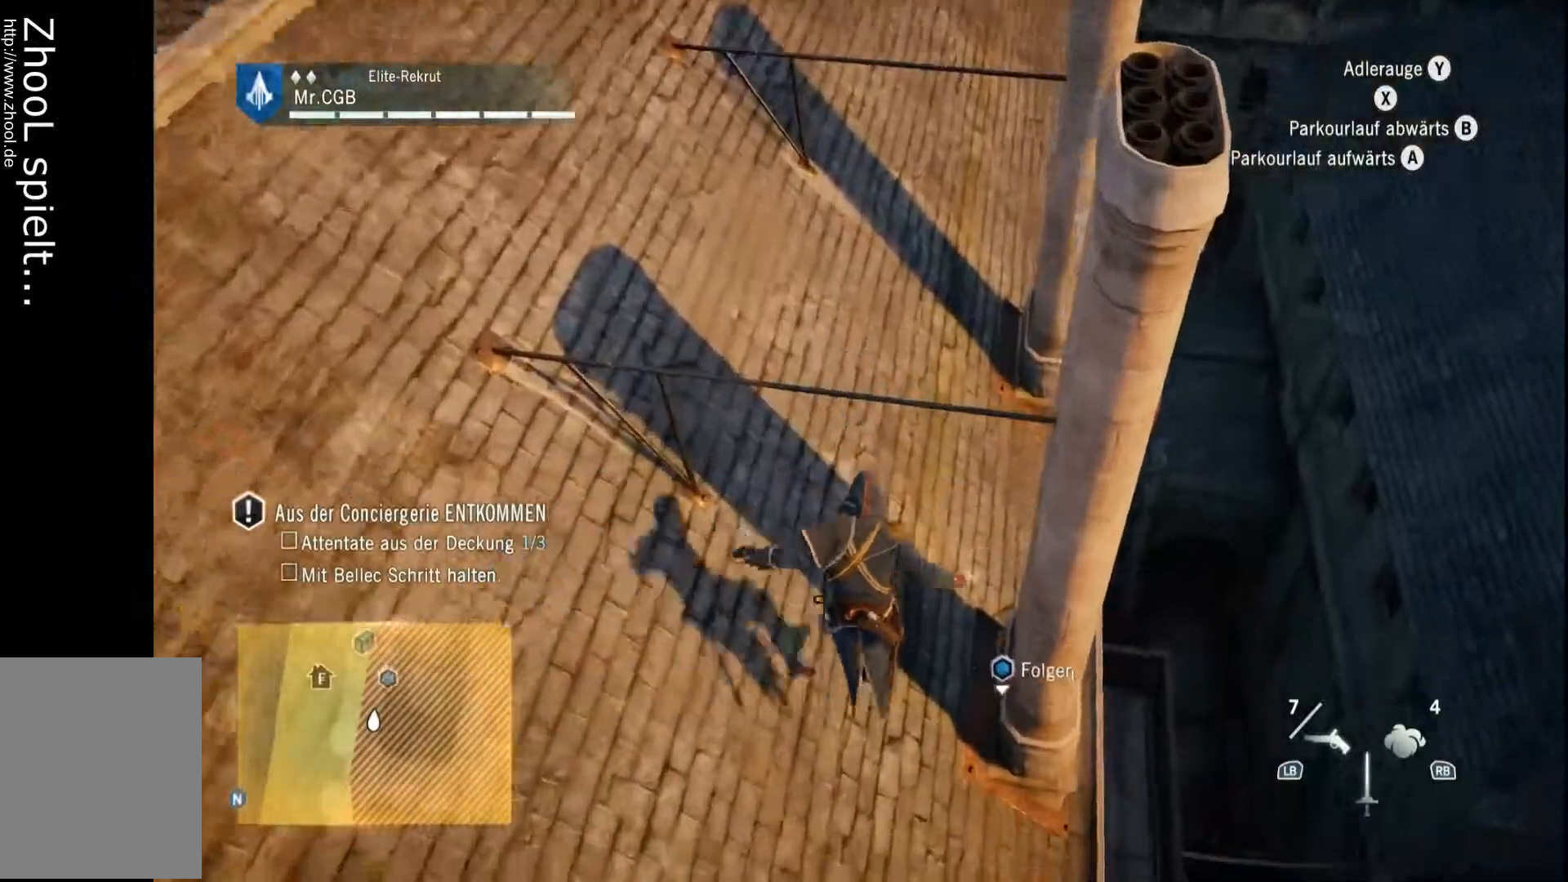
{"buttons": ["R2"], "left_stick": "up-left", "right_stick": "center", "events": [[167, "right_stick", "center"]]}
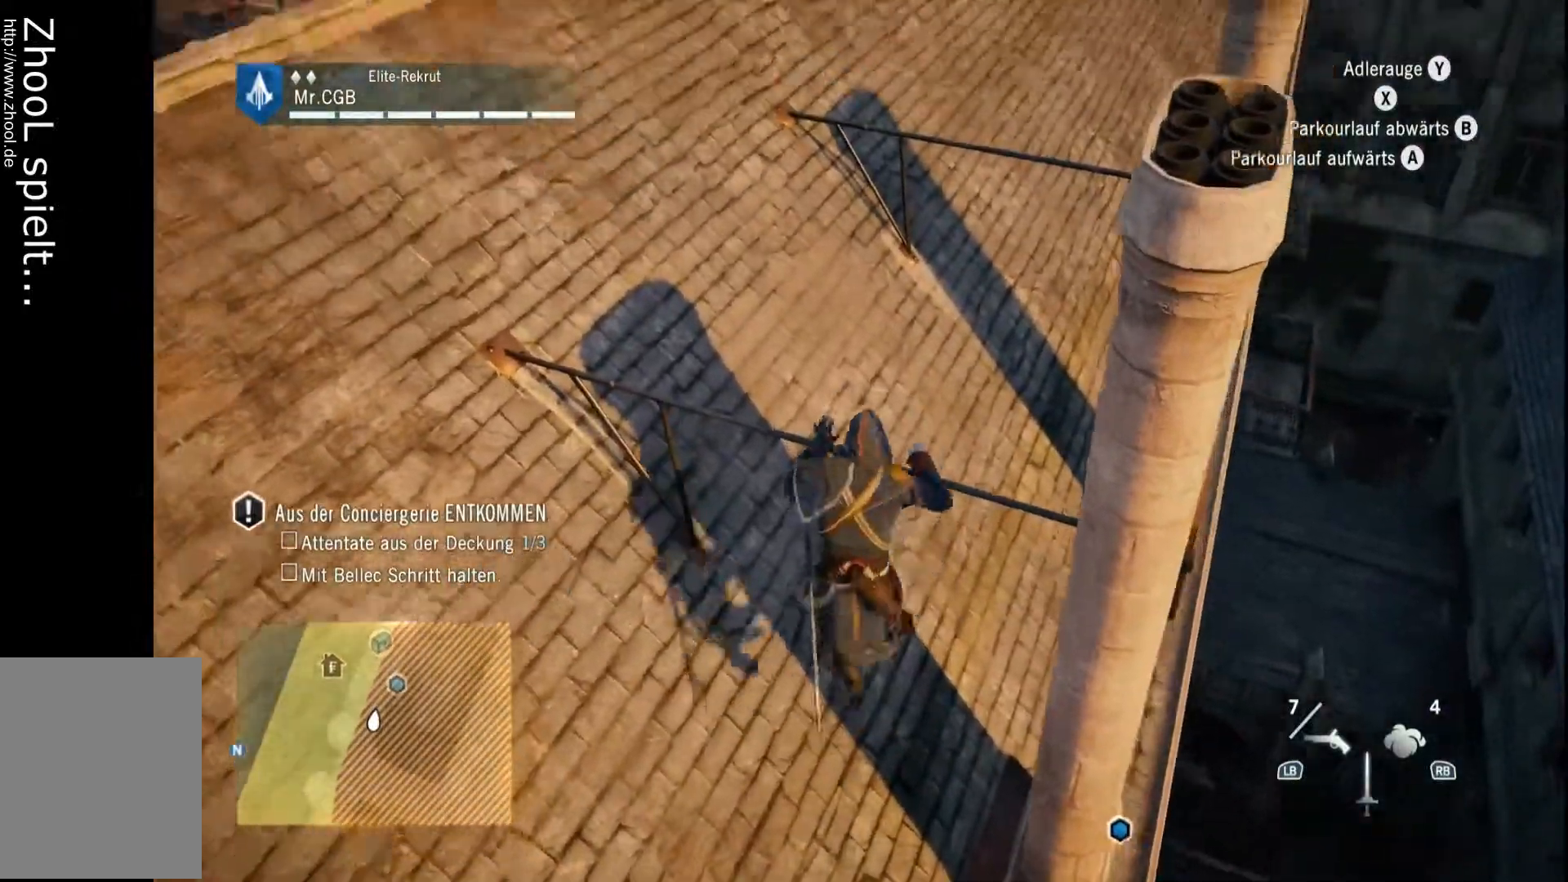
{"buttons": ["R2"], "left_stick": "up-left", "right_stick": "center", "events": []}
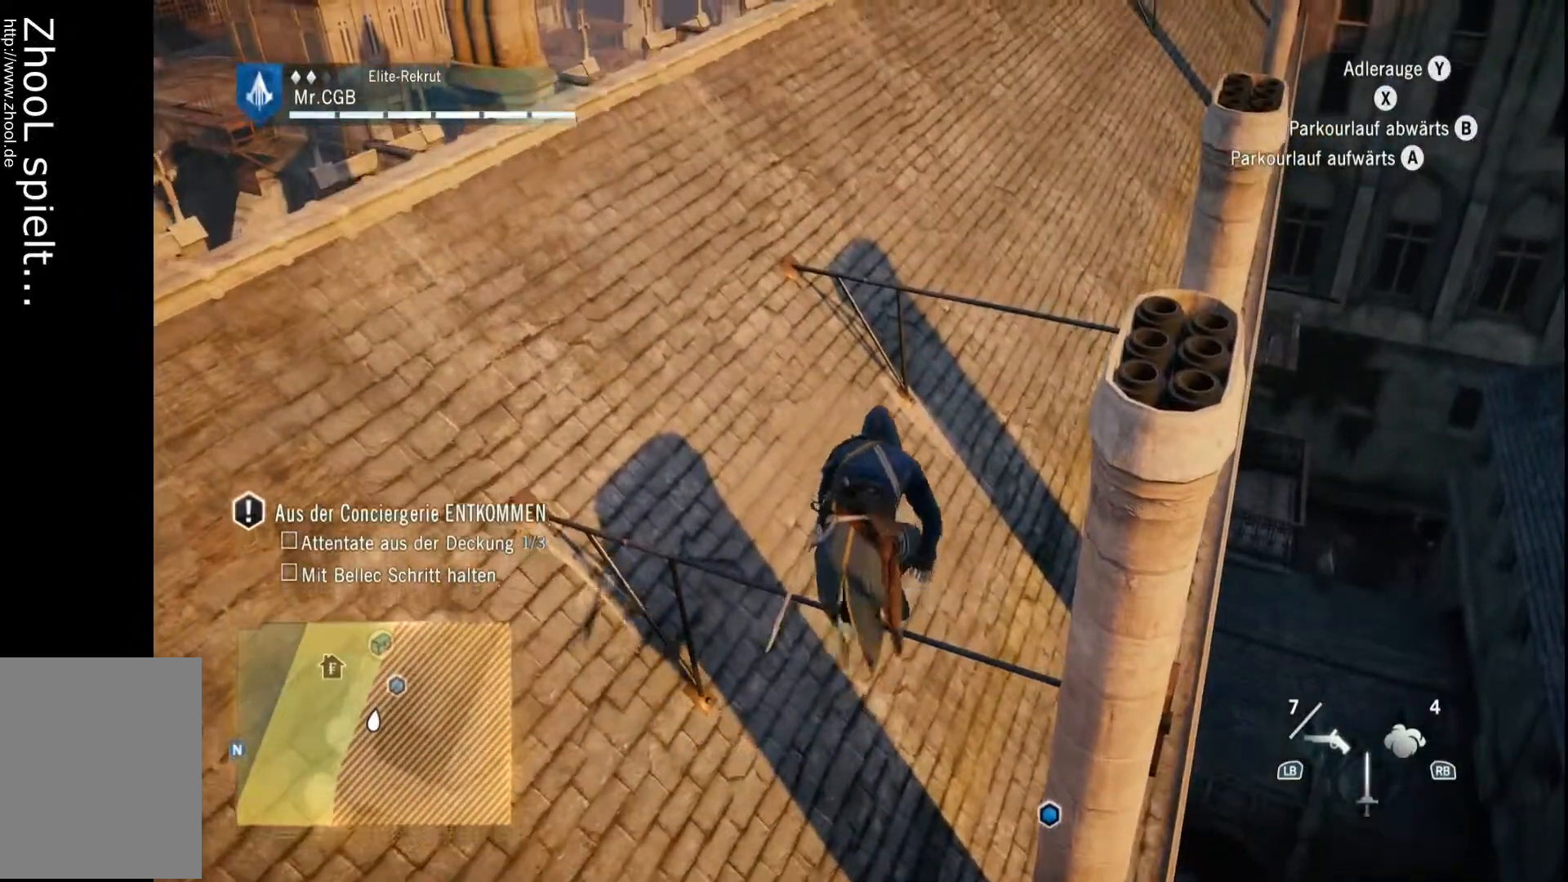
{"buttons": ["R2"], "left_stick": "up-left", "right_stick": "center", "events": []}
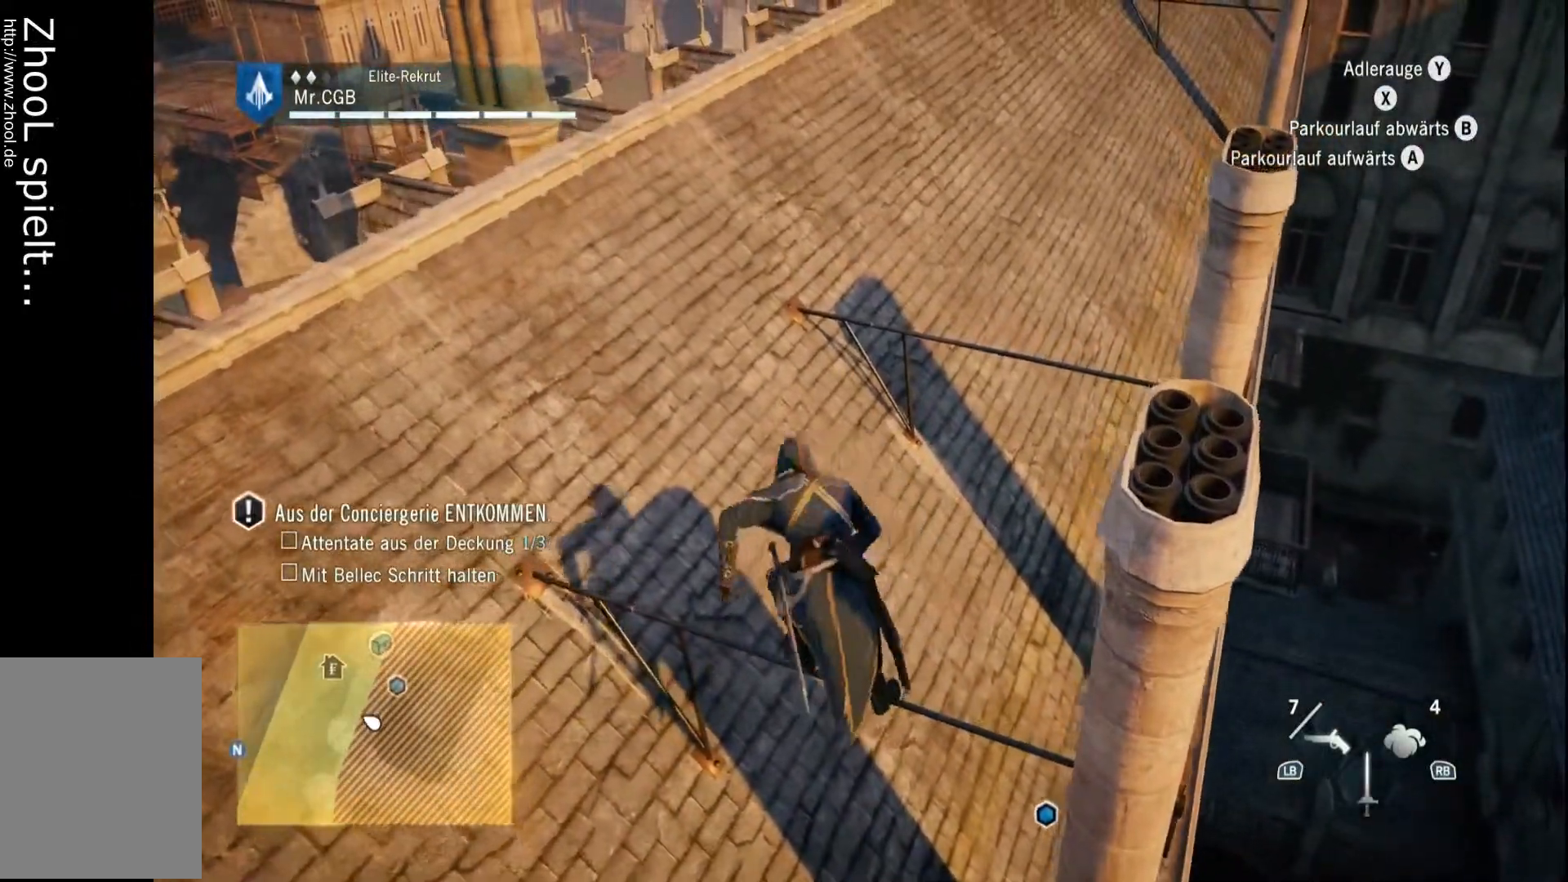
{"buttons": ["R2"], "left_stick": "up", "right_stick": "center", "events": [[233, "left_stick", "up"]]}
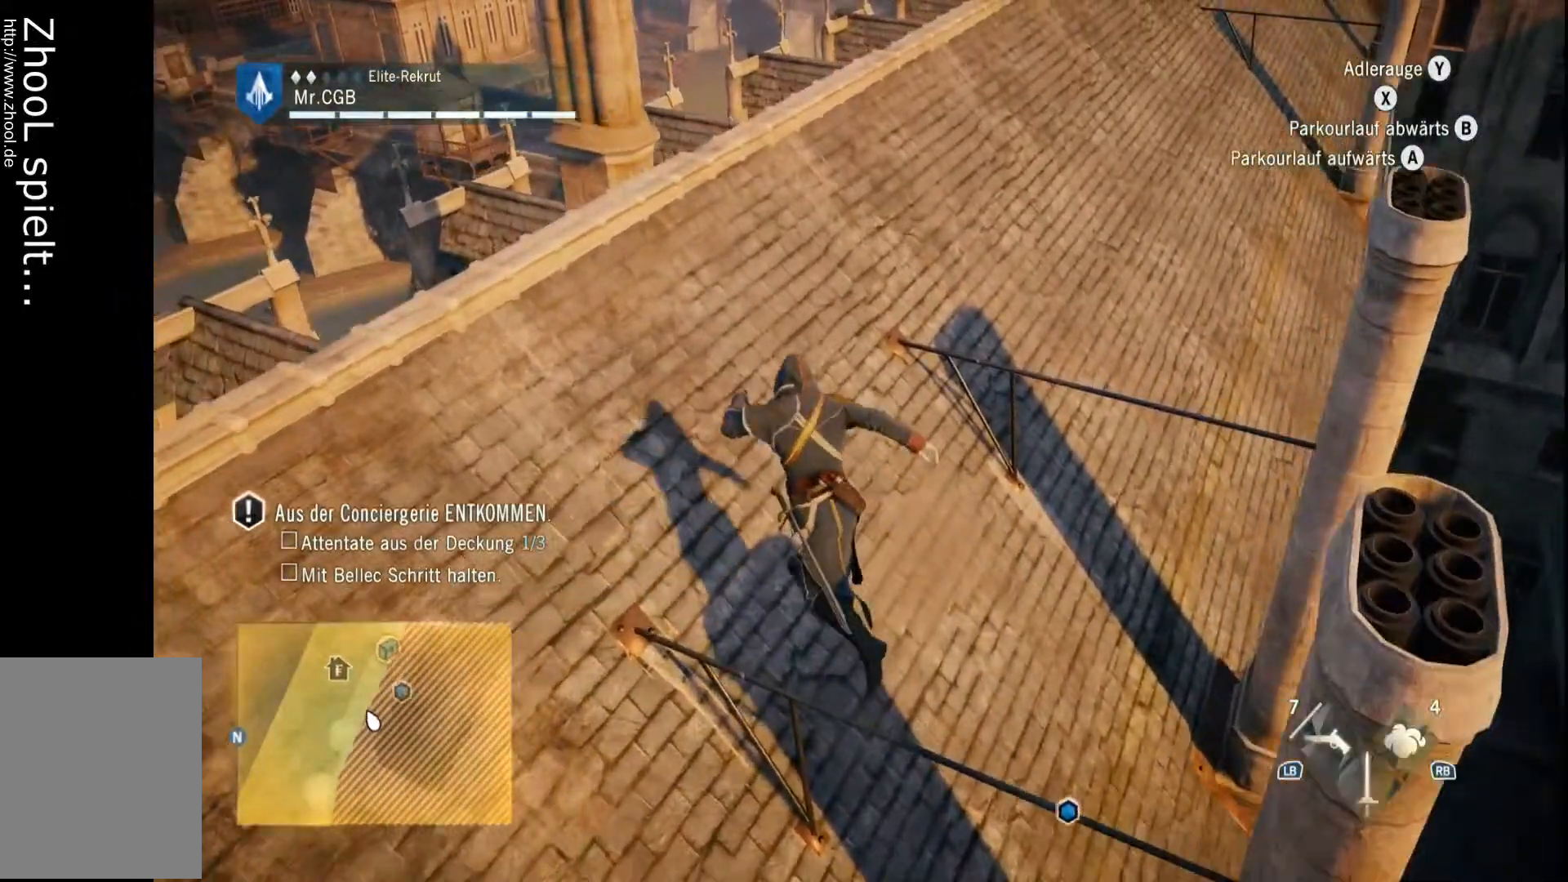
{"buttons": ["R2"], "left_stick": "up", "right_stick": "center", "events": [[50, "right_stick", "right"], [367, "right_stick", "center"]]}
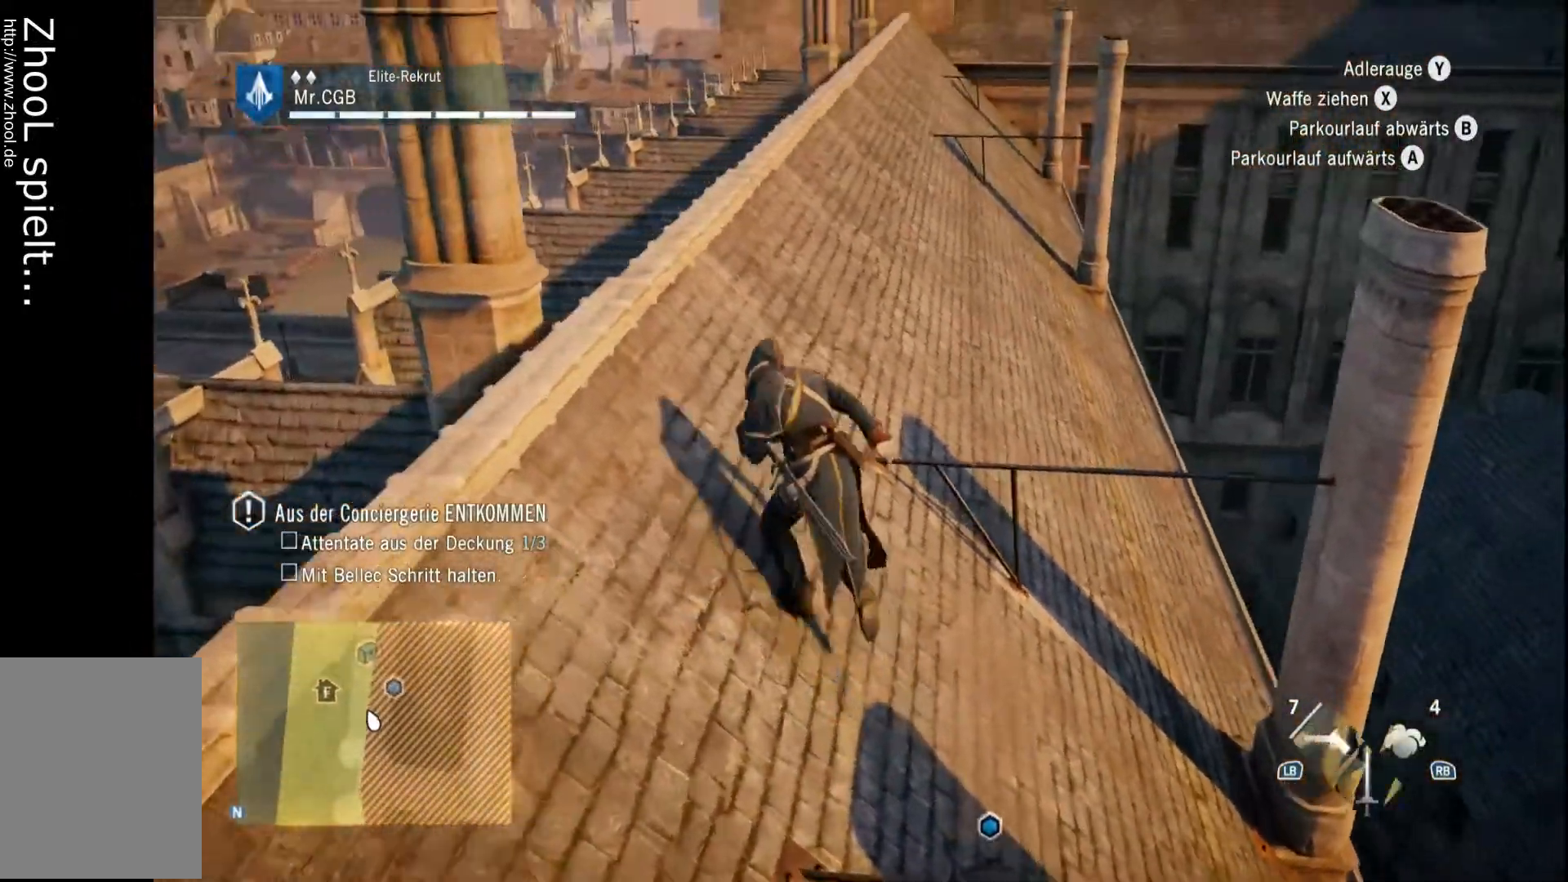
{"buttons": ["R2"], "left_stick": "up", "right_stick": "center", "events": [[300, "right_stick", "down-right"], [483, "right_stick", "center"]]}
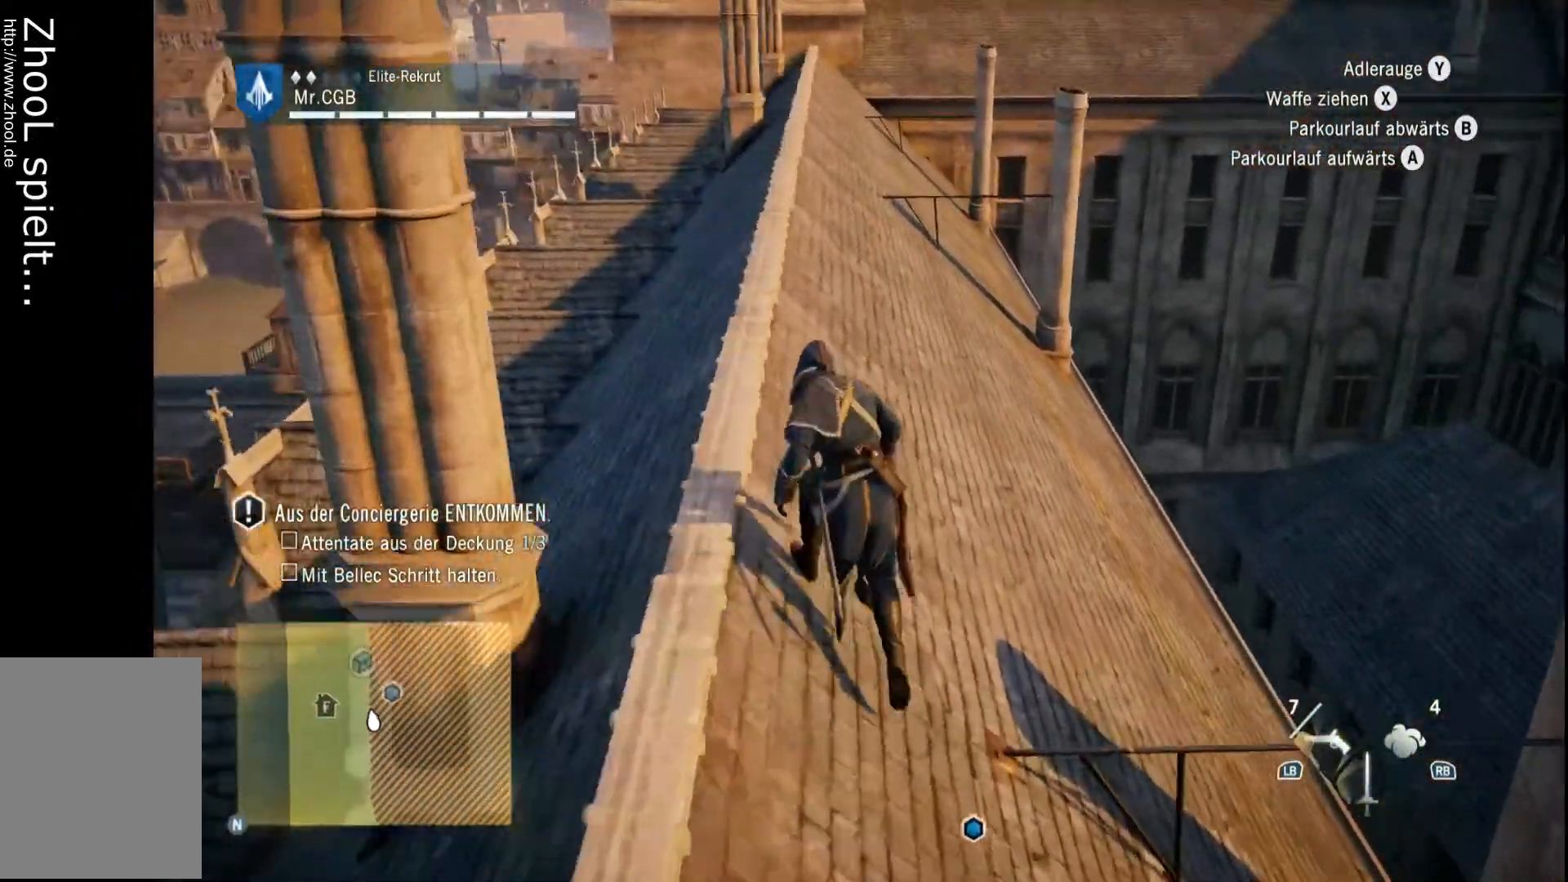
{"buttons": ["R2"], "left_stick": "up", "right_stick": "down-right", "events": [[300, "right_stick", "down"], [367, "right_stick", "down-right"]]}
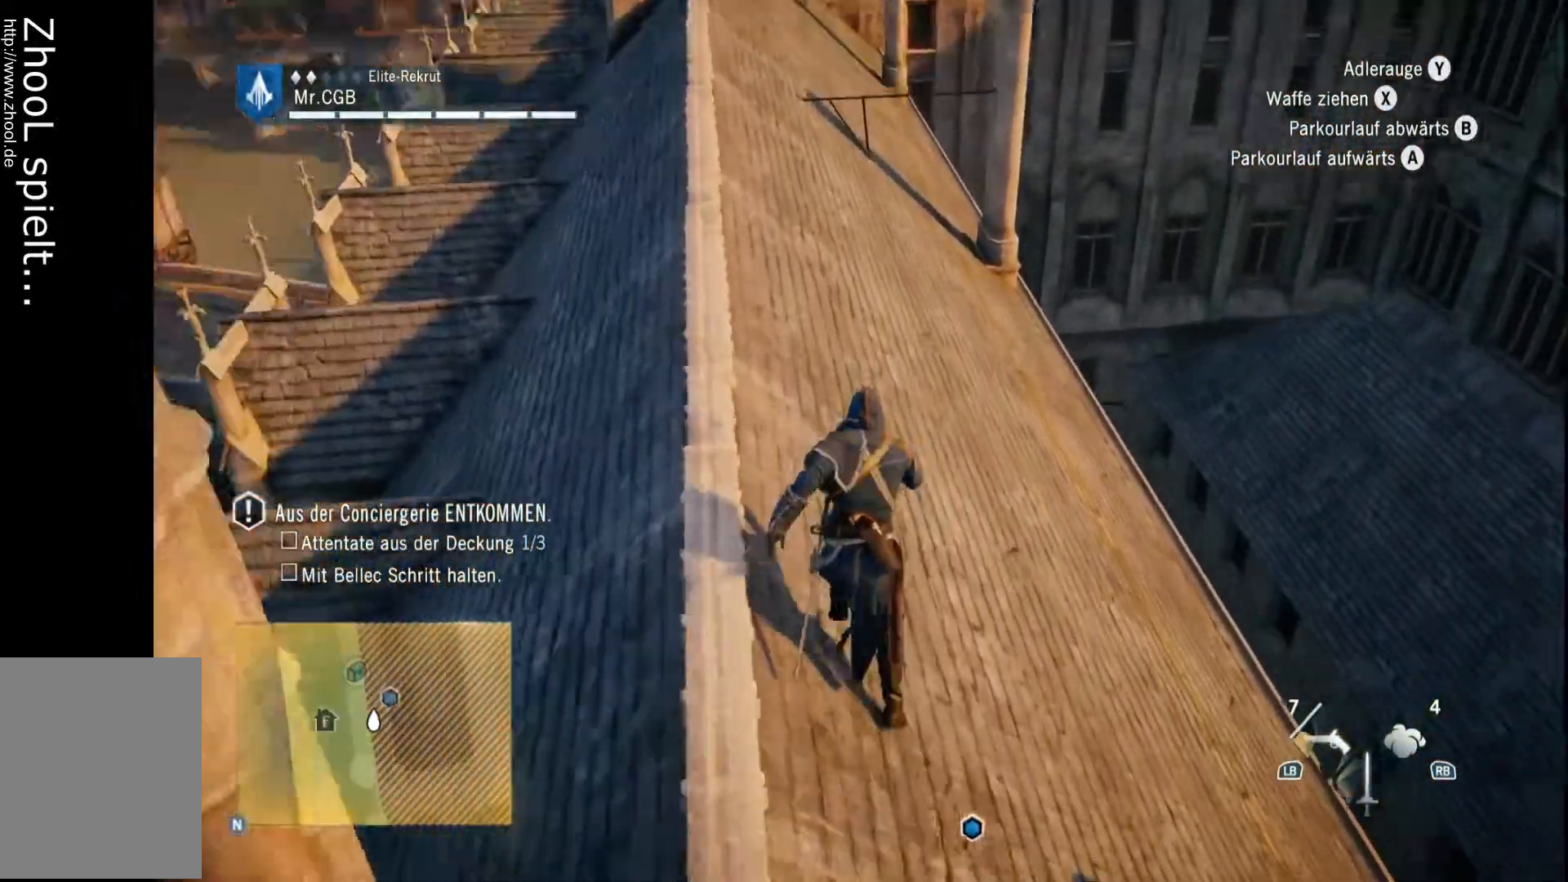
{"buttons": ["R2"], "left_stick": "up", "right_stick": "center", "events": [[183, "right_stick", "center"]]}
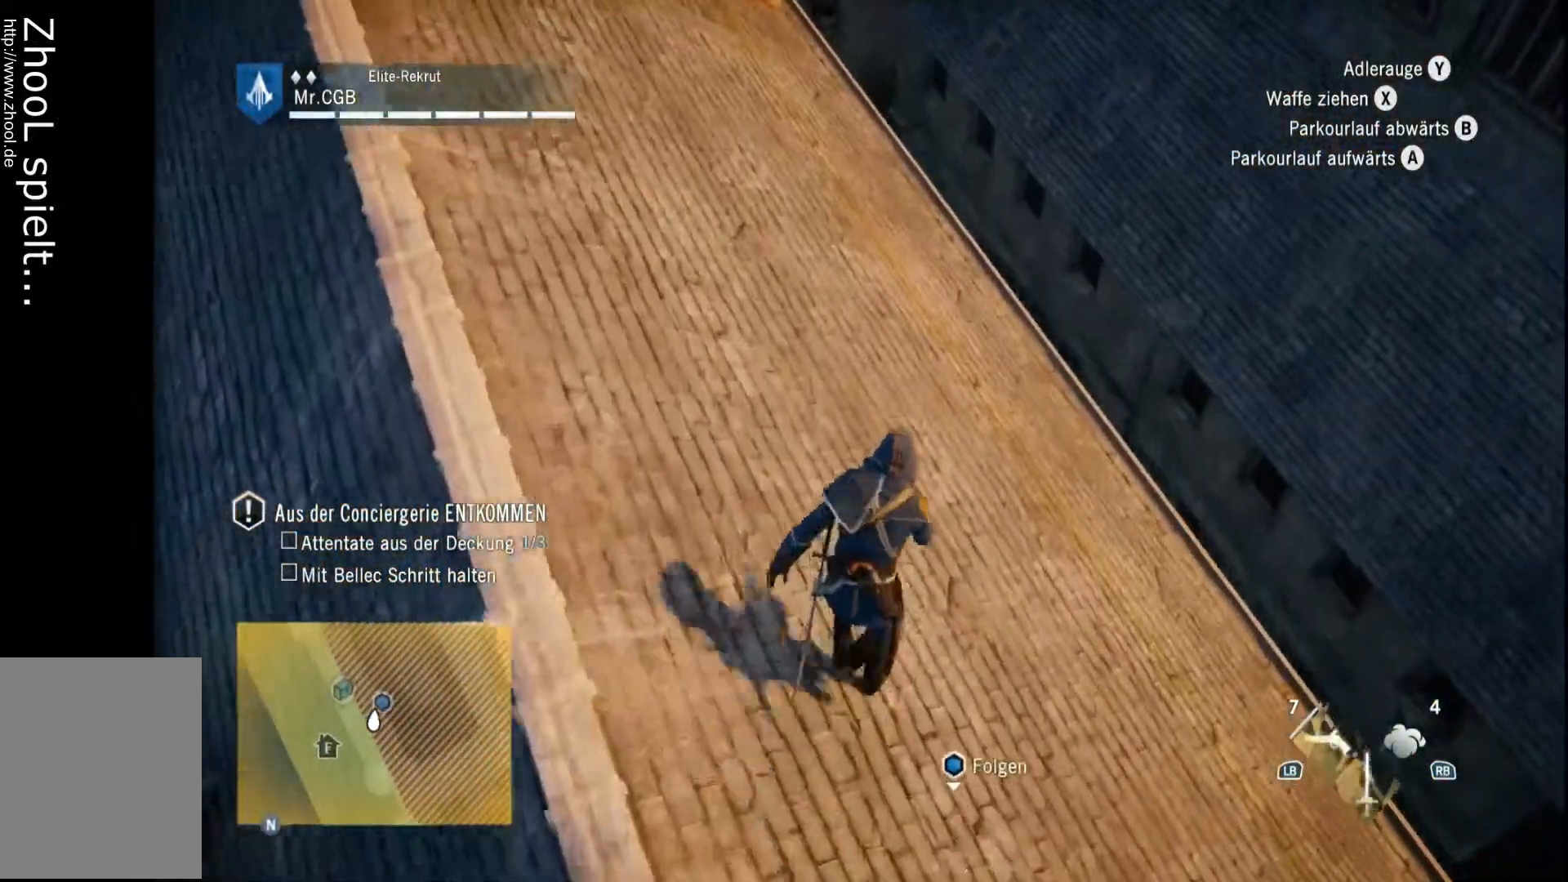
{"buttons": ["R2"], "left_stick": "up-right", "right_stick": "center", "events": [[233, "right_stick", "down-left"], [300, "left_stick", "up-right"], [483, "right_stick", "center"]]}
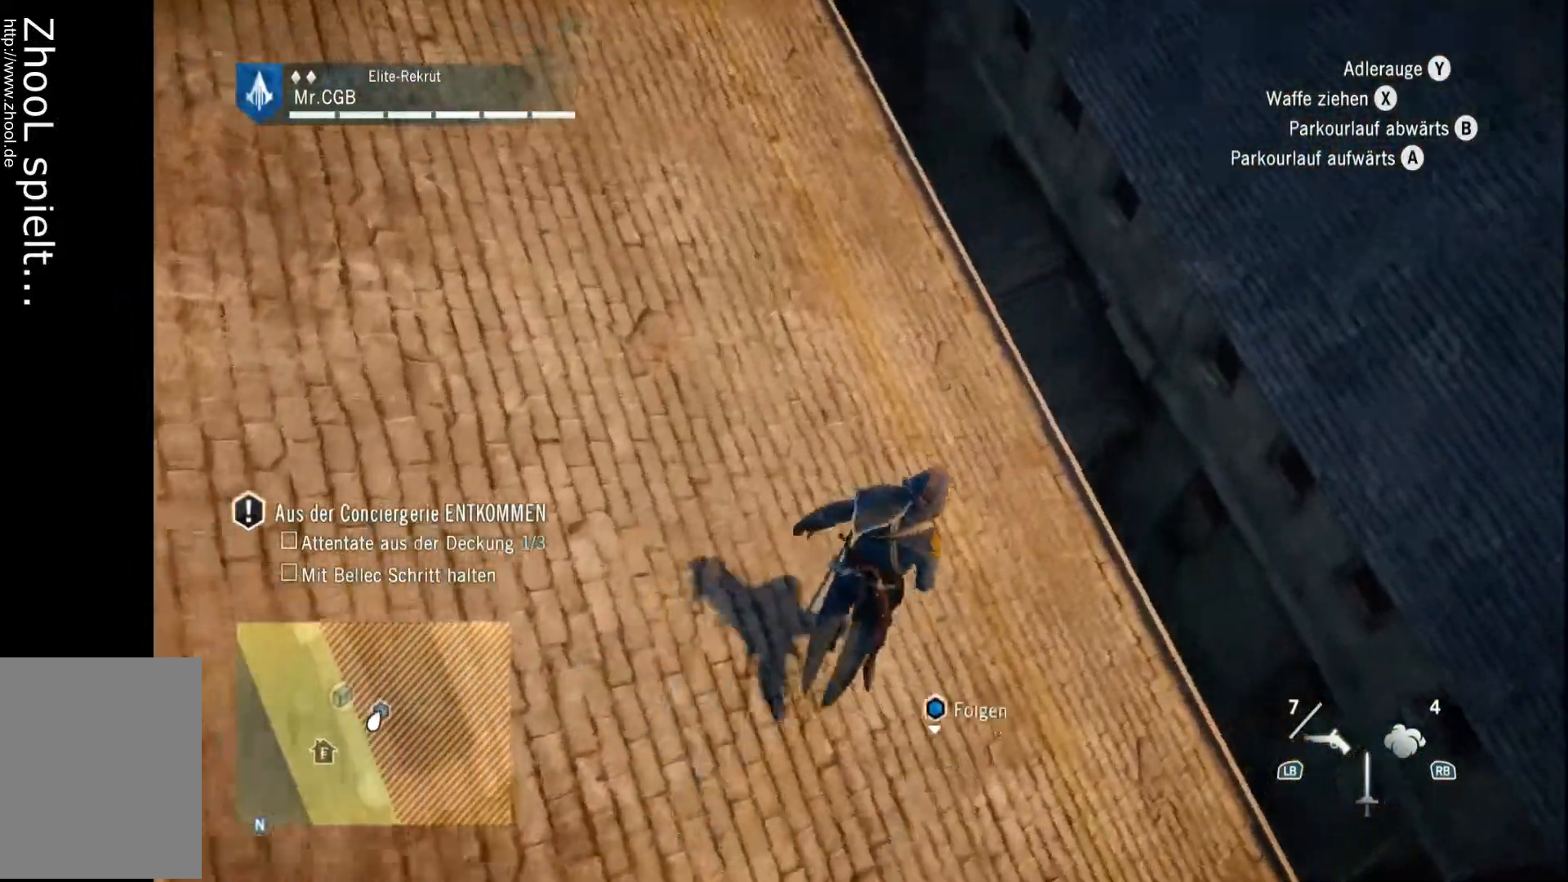
{"buttons": ["B", "R2"], "left_stick": "up", "right_stick": "center", "events": [[200, "B", "down"], [483, "left_stick", "up"]]}
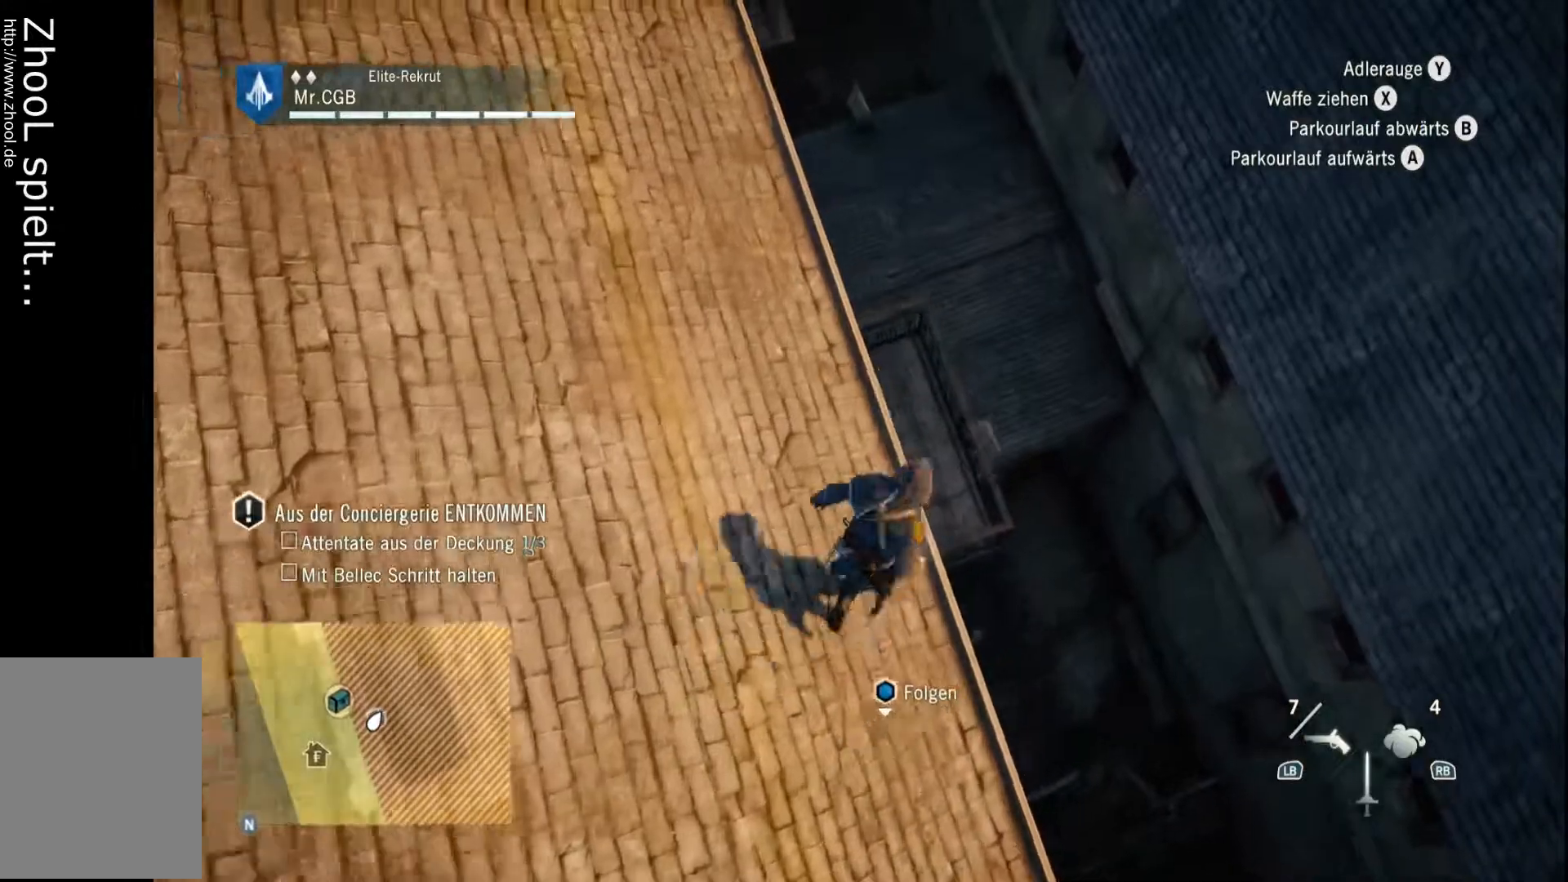
{"buttons": ["B", "R2"], "left_stick": "right", "right_stick": "center", "events": [[117, "left_stick", "up-right"], [483, "left_stick", "right"]]}
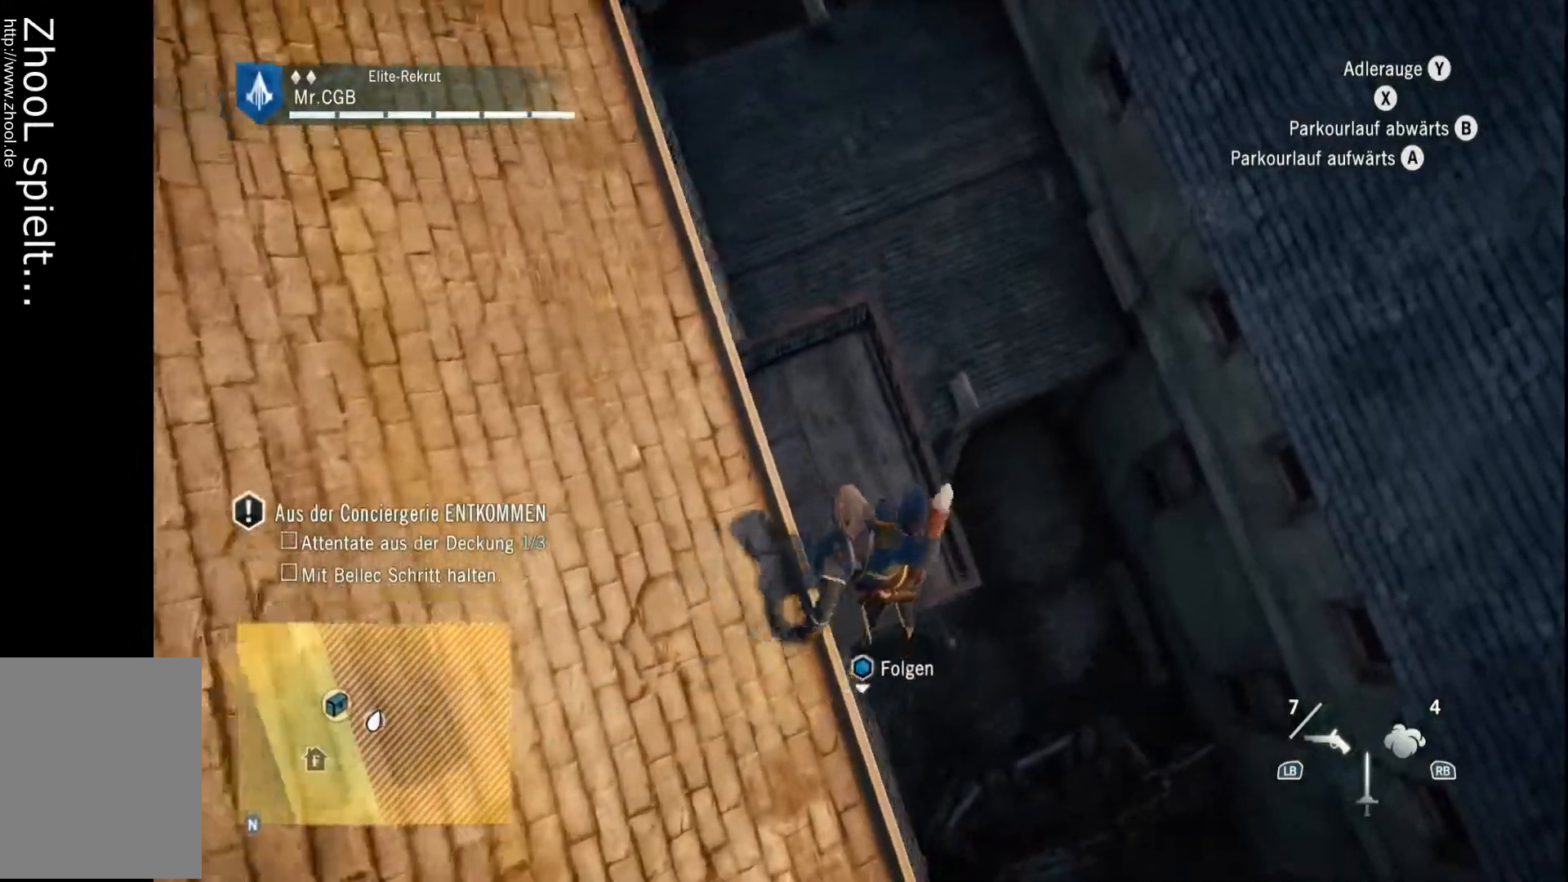
{"buttons": ["B", "R2"], "left_stick": "right", "right_stick": "center", "events": []}
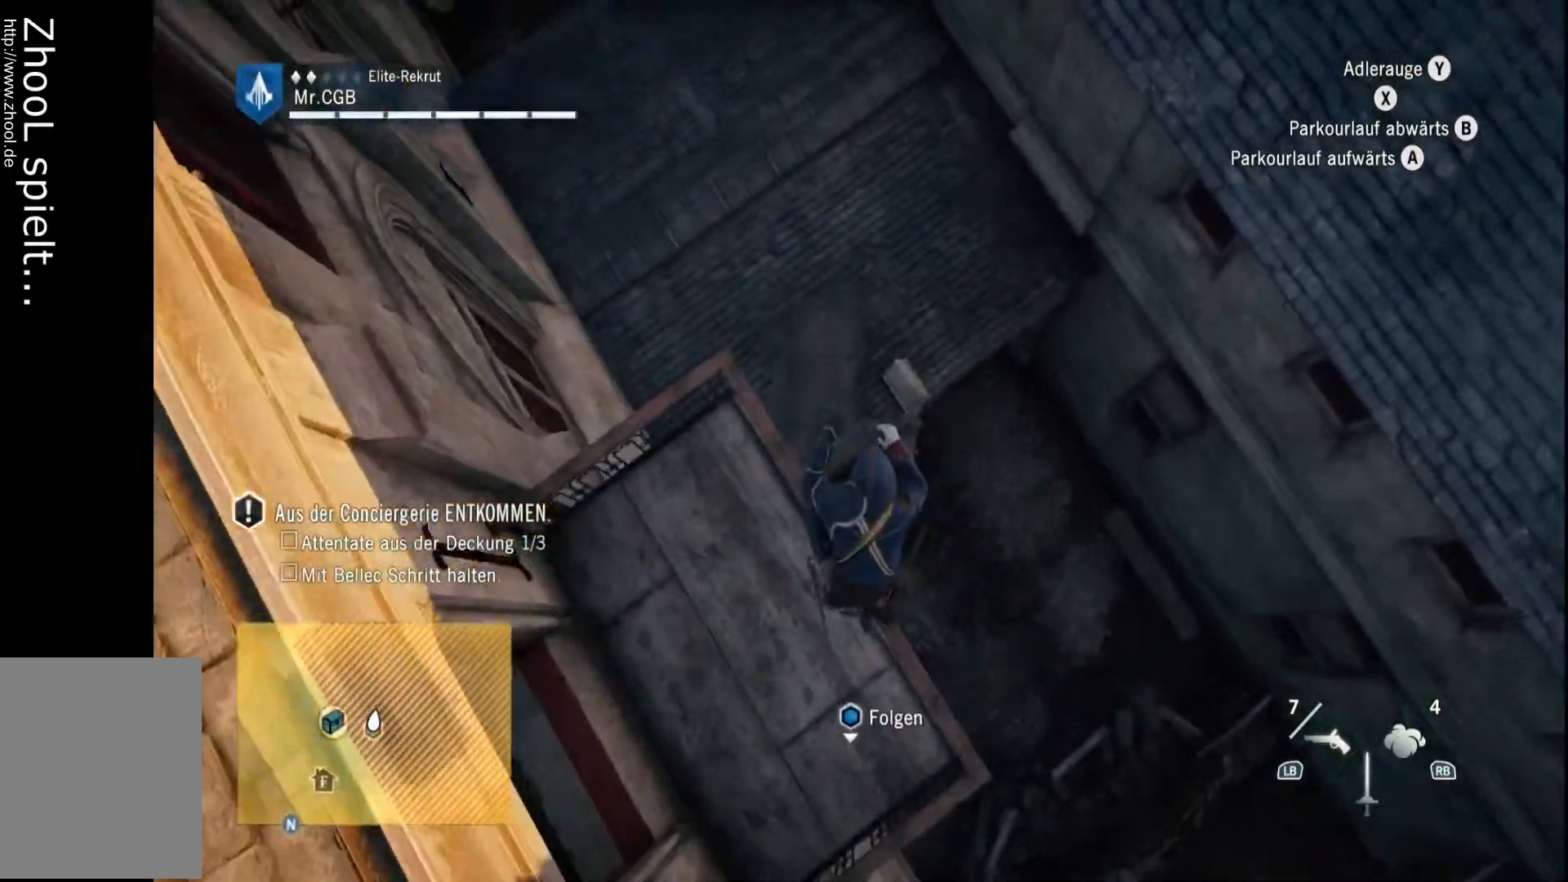
{"buttons": ["B", "R2"], "left_stick": "down-right", "right_stick": "center", "events": [[300, "left_stick", "down-right"]]}
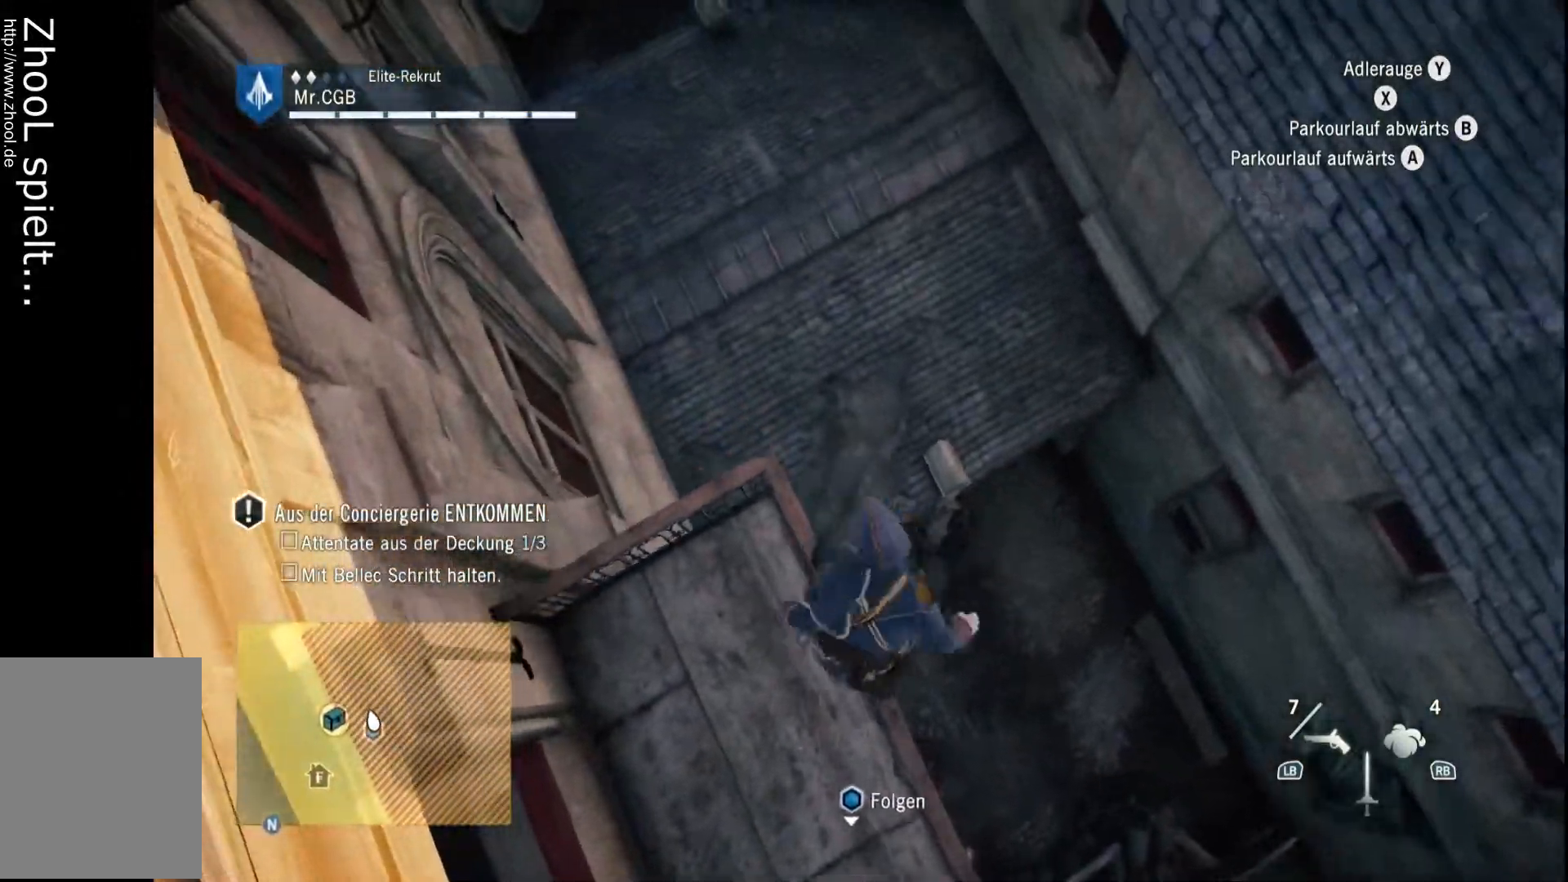
{"buttons": ["B", "R2"], "left_stick": "right", "right_stick": "center", "events": [[483, "left_stick", "right"]]}
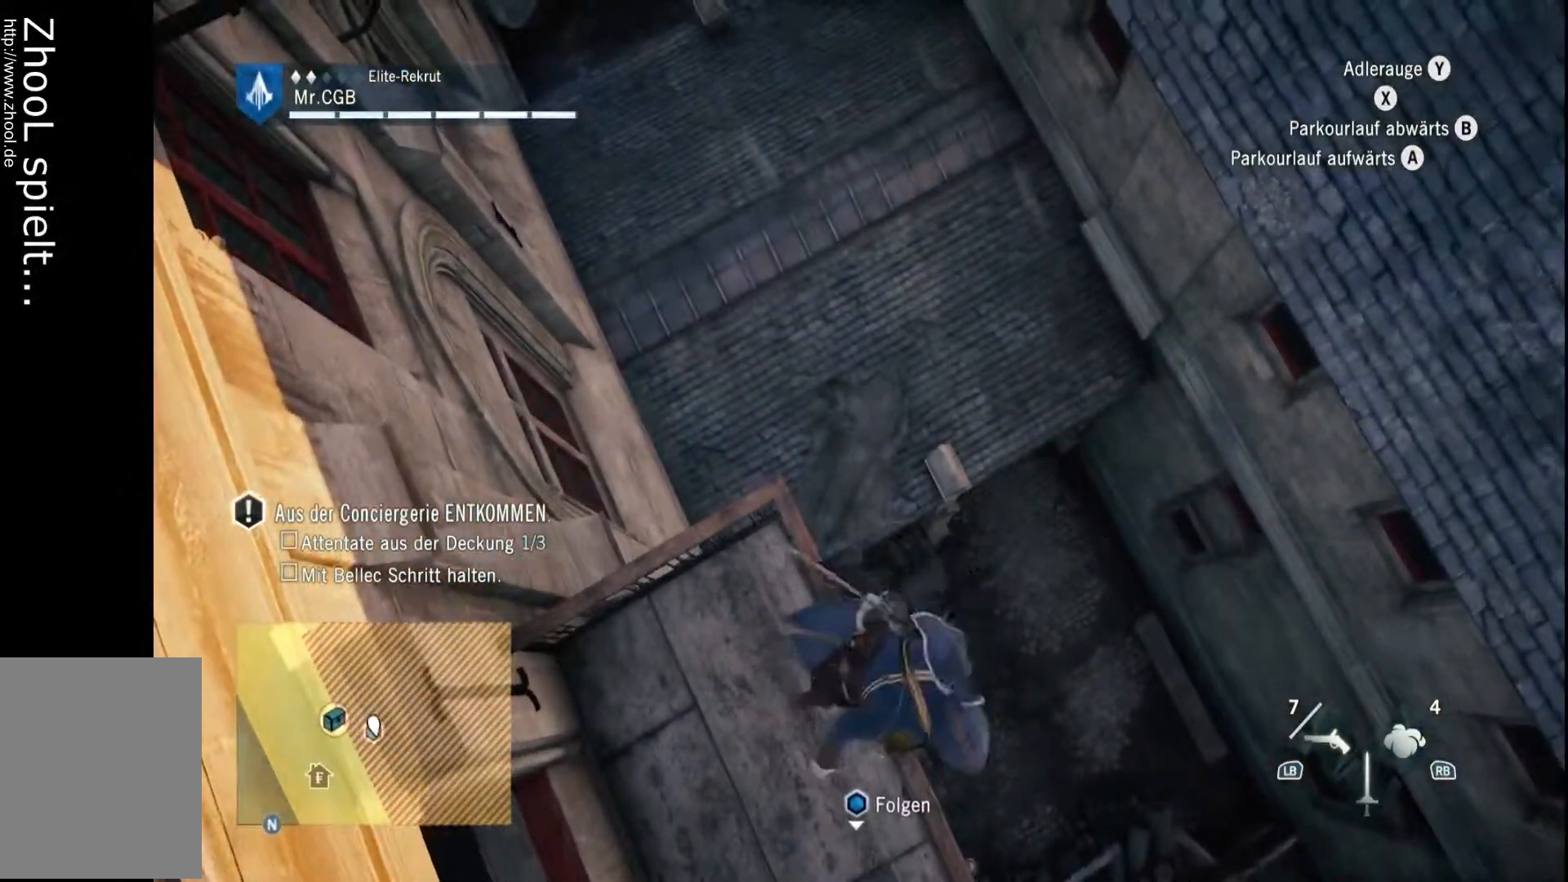
{"buttons": ["B", "R2"], "left_stick": "right", "right_stick": "center", "events": [[233, "left_stick", "up-right"], [400, "left_stick", "right"]]}
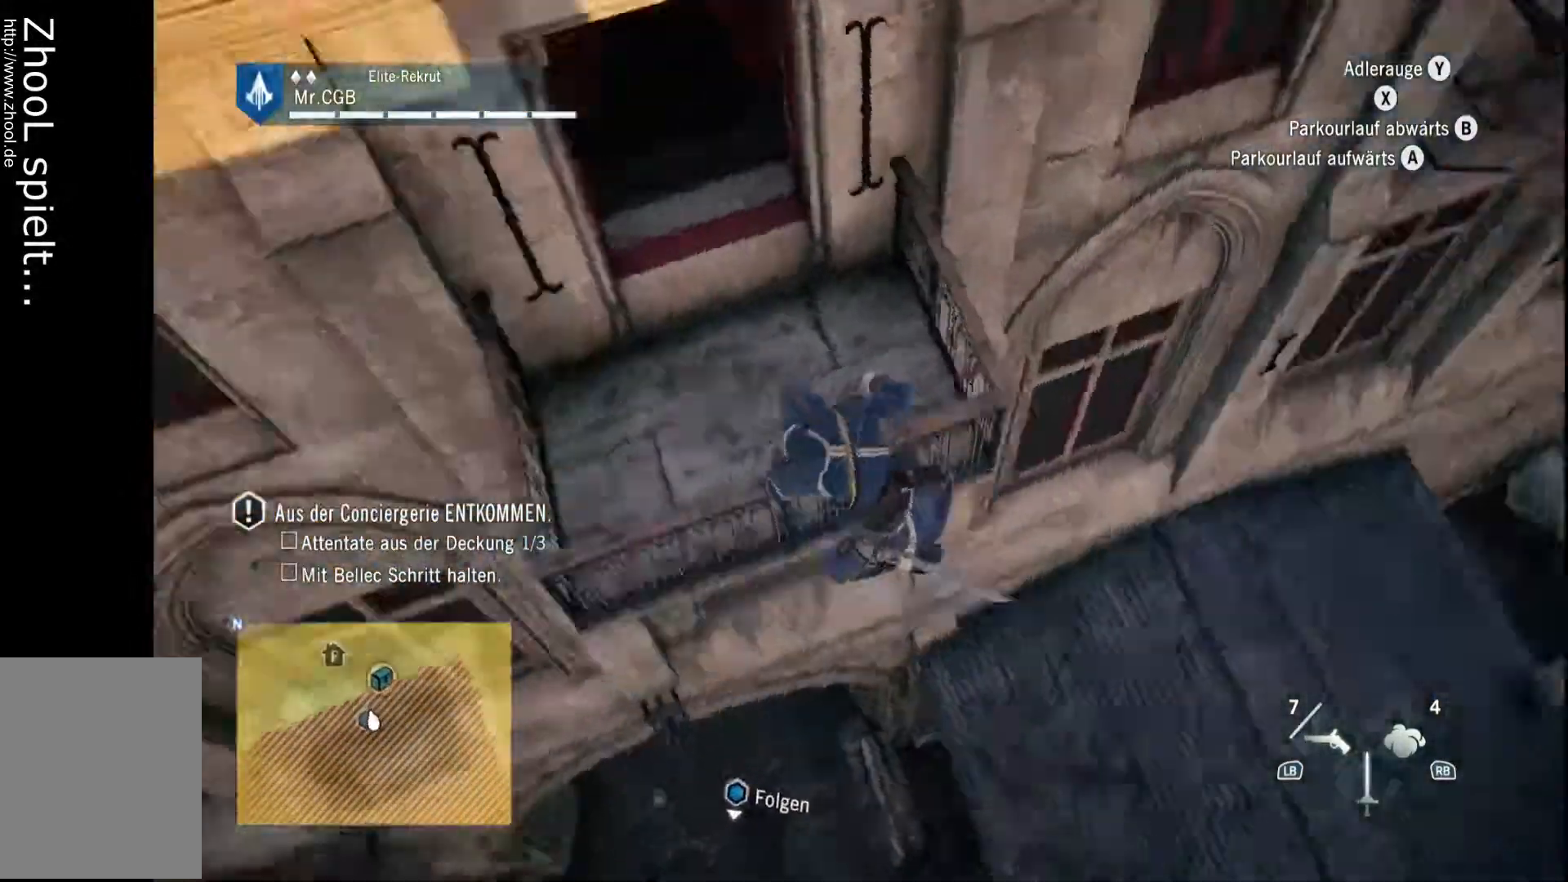
{"buttons": ["B", "R2"], "left_stick": "down-left", "right_stick": "center", "events": [[117, "left_stick", "down"], [200, "left_stick", "down-left"]]}
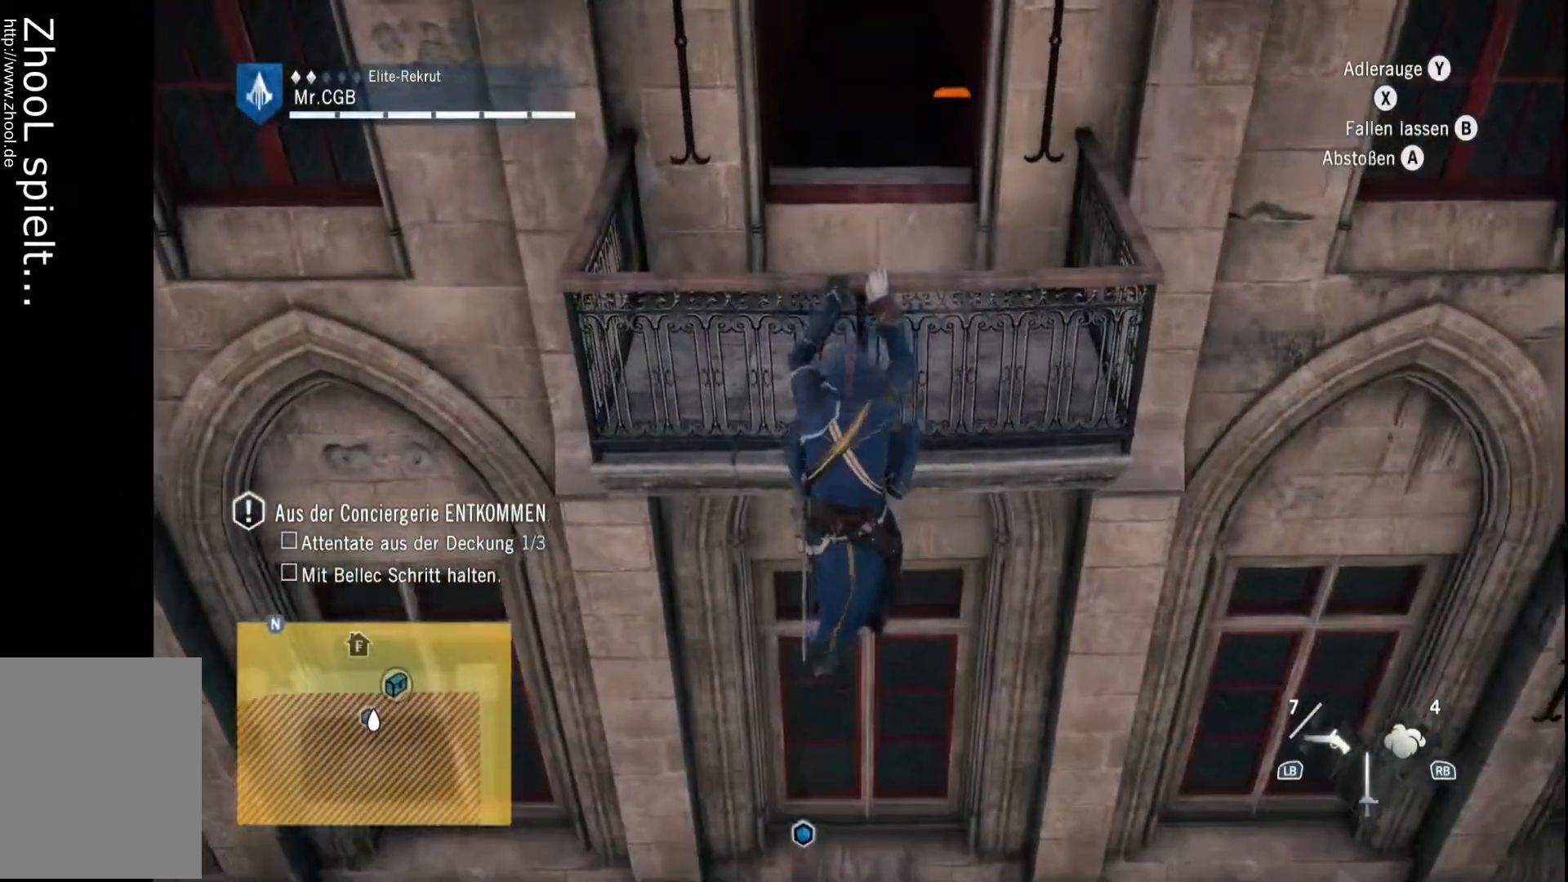
{"buttons": ["B", "R2"], "left_stick": "down-left", "right_stick": "center", "events": []}
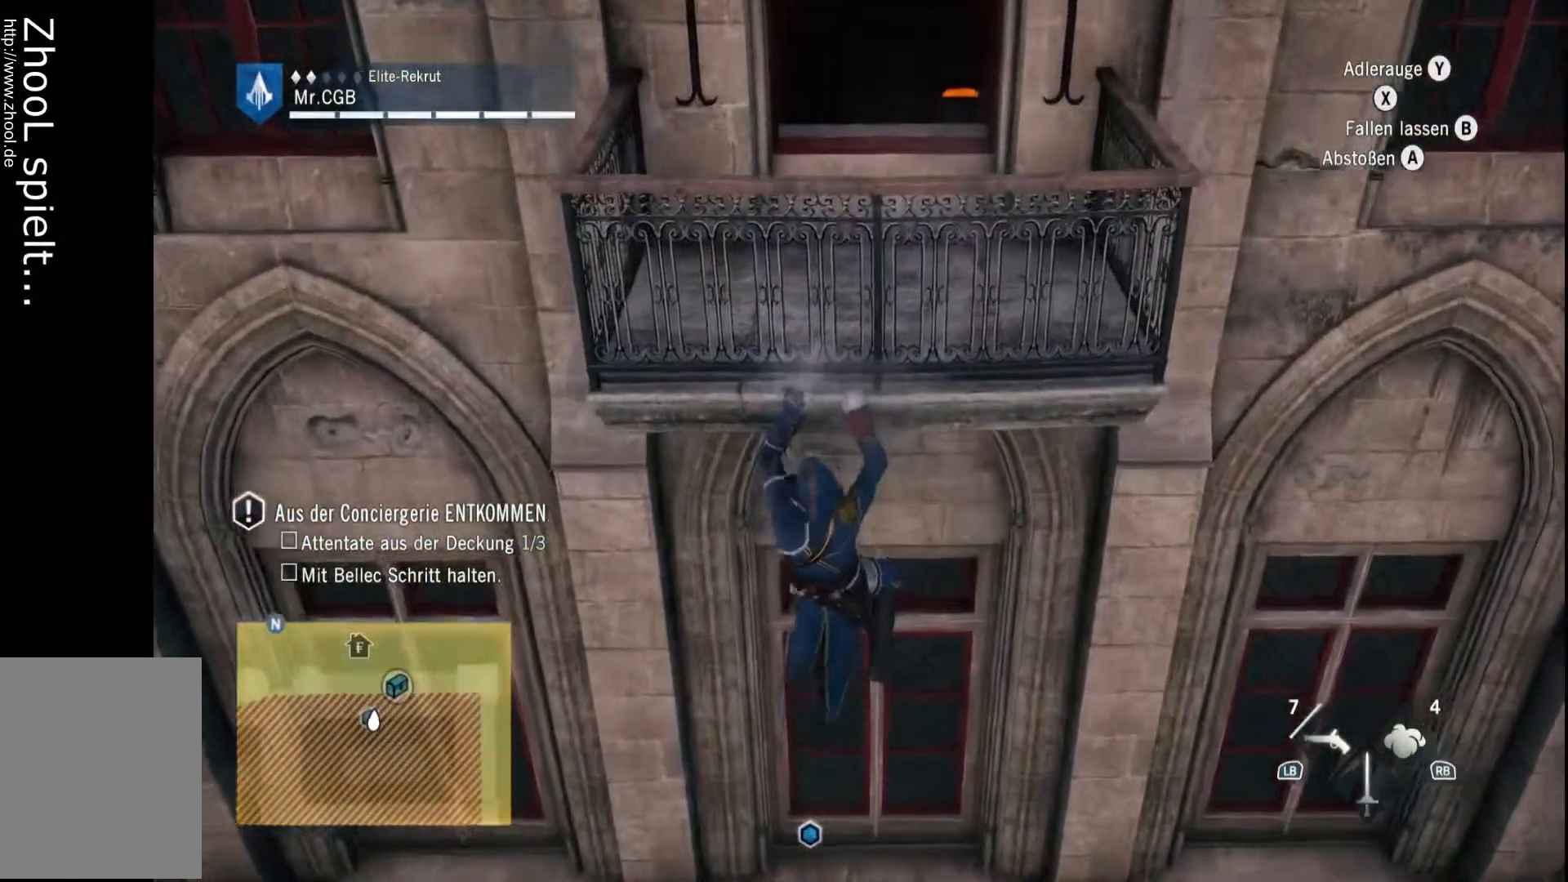
{"buttons": ["B", "R2"], "left_stick": "down-left", "right_stick": "center", "events": []}
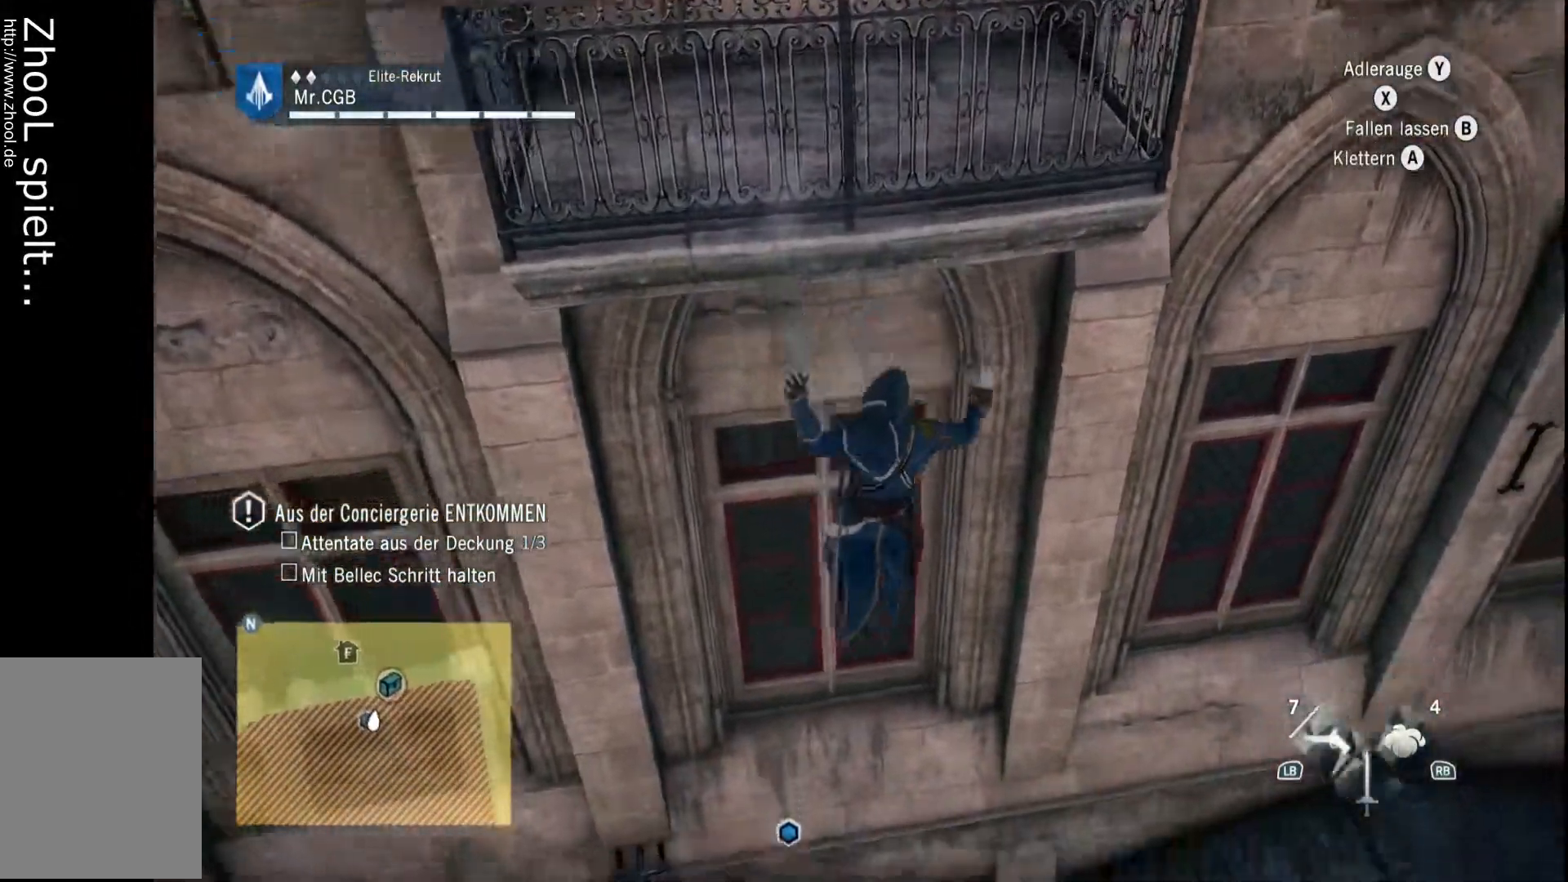
{"buttons": ["B", "R2"], "left_stick": "down-left", "right_stick": "center", "events": []}
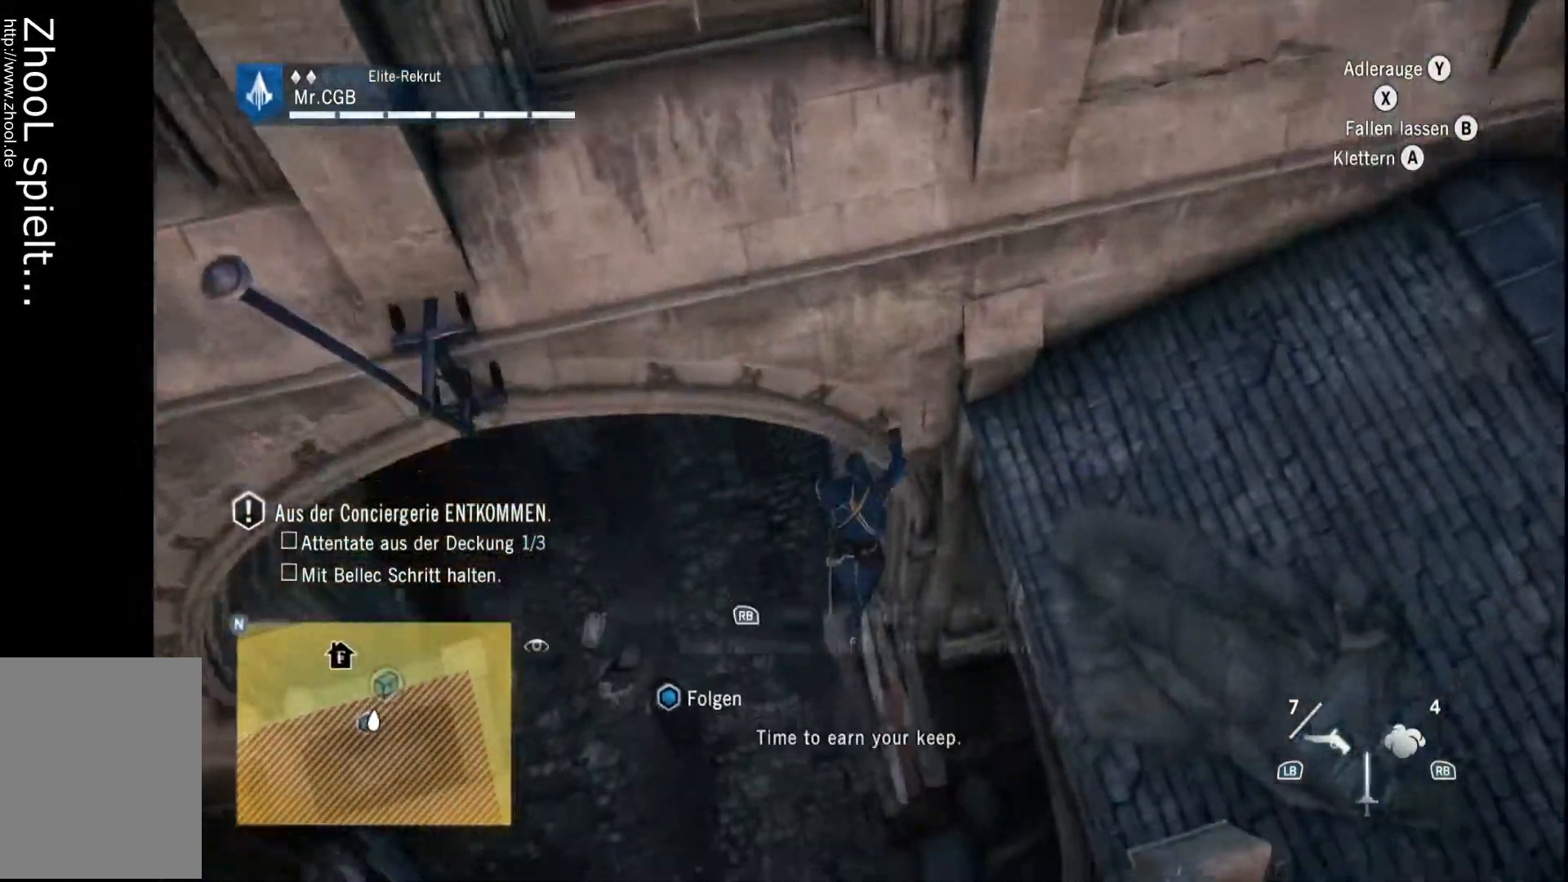
{"buttons": ["B", "R2"], "left_stick": "down-left", "right_stick": "center", "events": []}
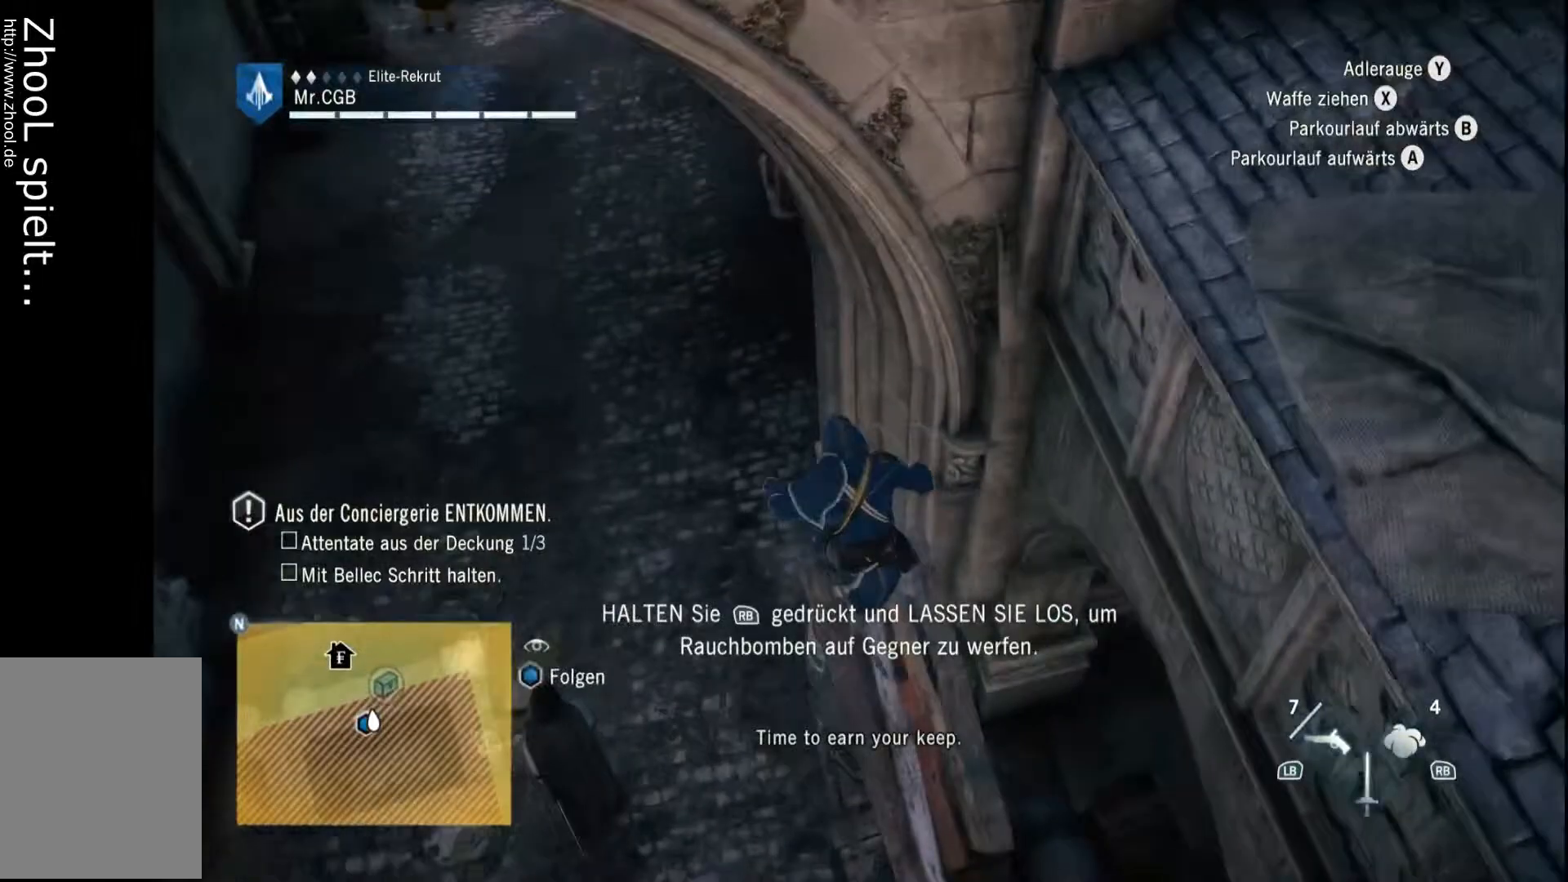
{"buttons": [], "left_stick": "down-left", "right_stick": "center", "events": [[33, "B", "up"], [117, "R2", "up"]]}
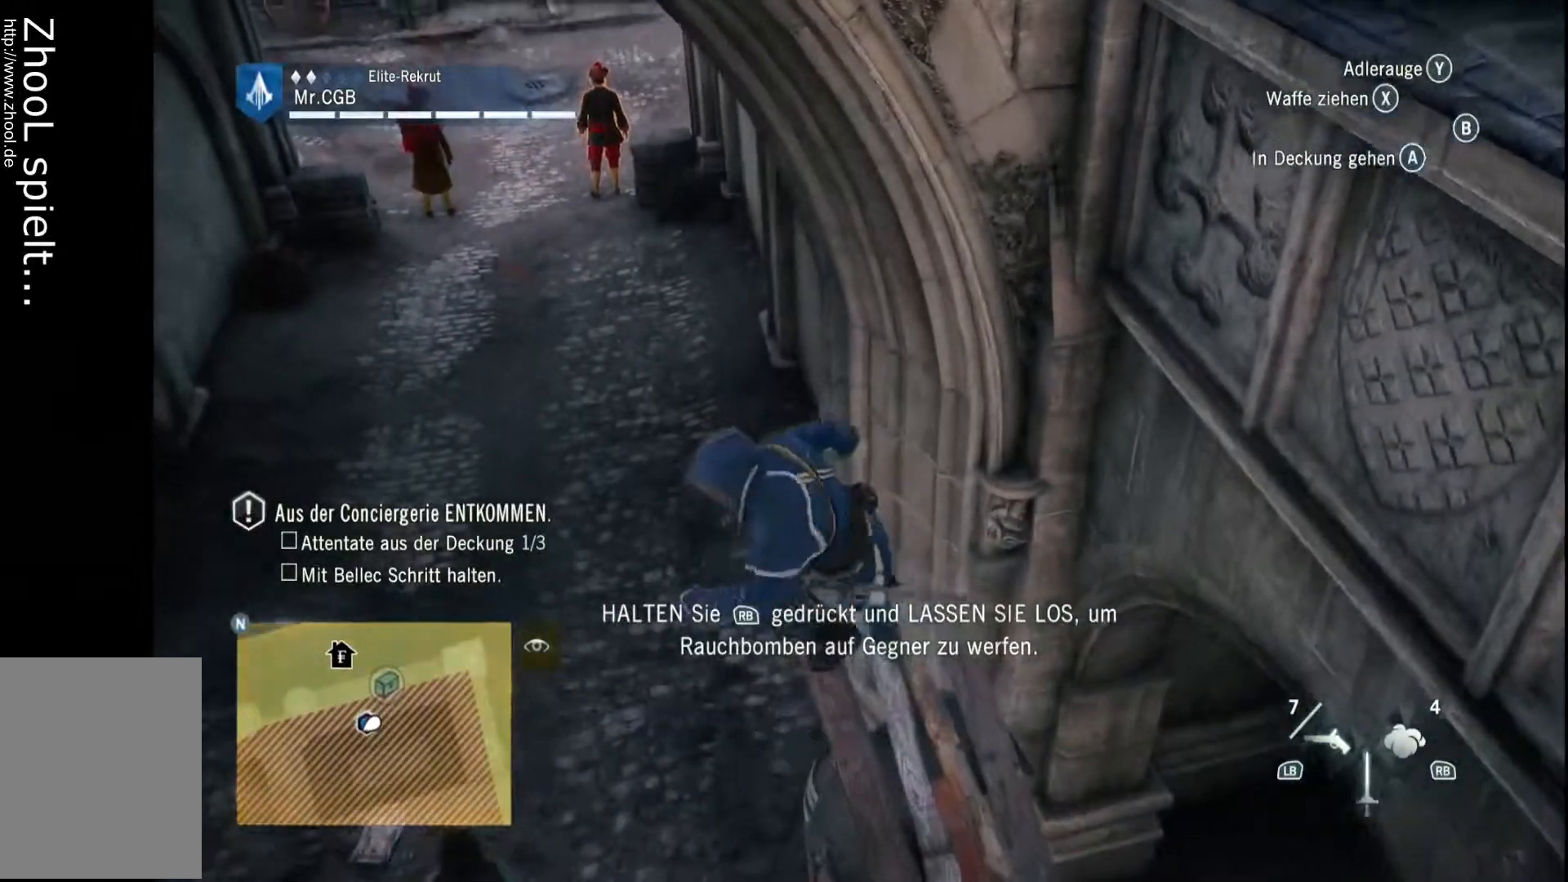
{"buttons": [], "left_stick": "down-left", "right_stick": "center", "events": []}
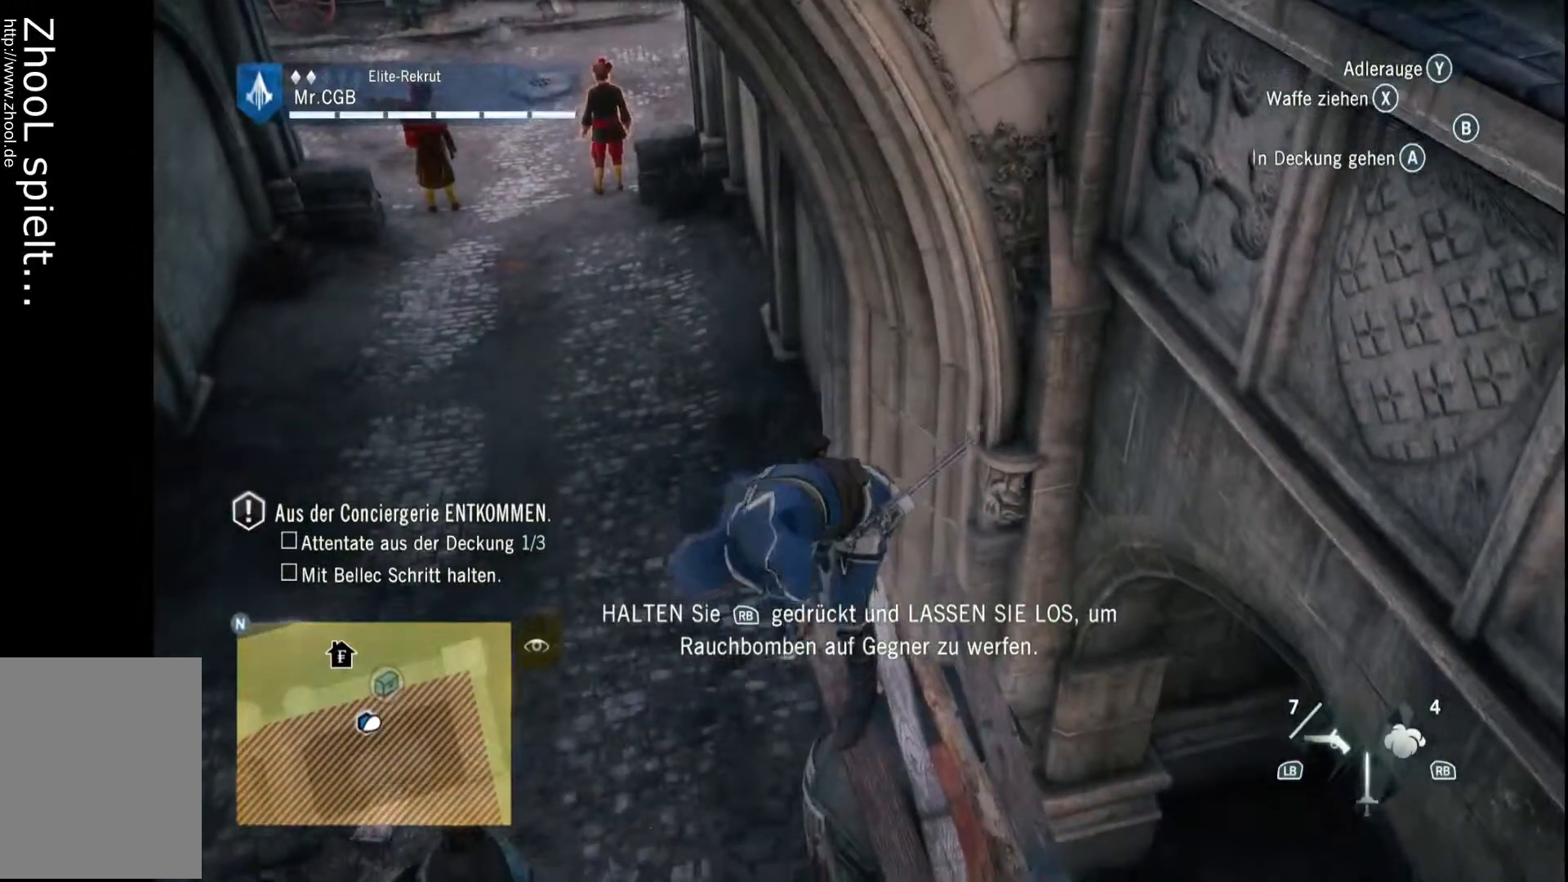
{"buttons": [], "left_stick": "down-left", "right_stick": "center", "events": [[50, "left_stick", "center"], [483, "left_stick", "down-left"]]}
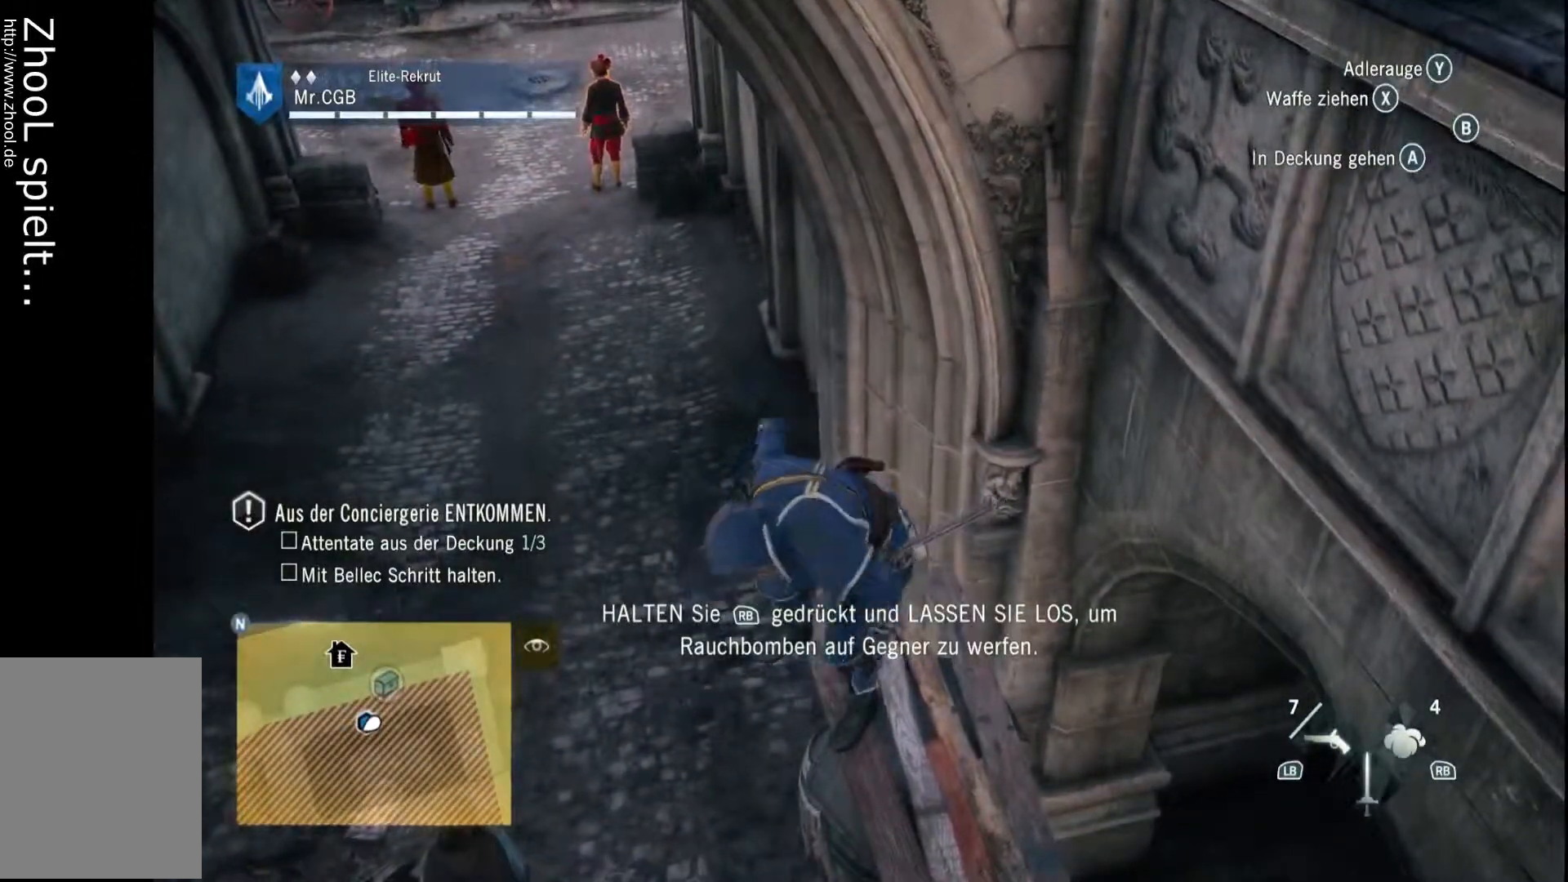
{"buttons": [], "left_stick": "down-left", "right_stick": "center", "events": []}
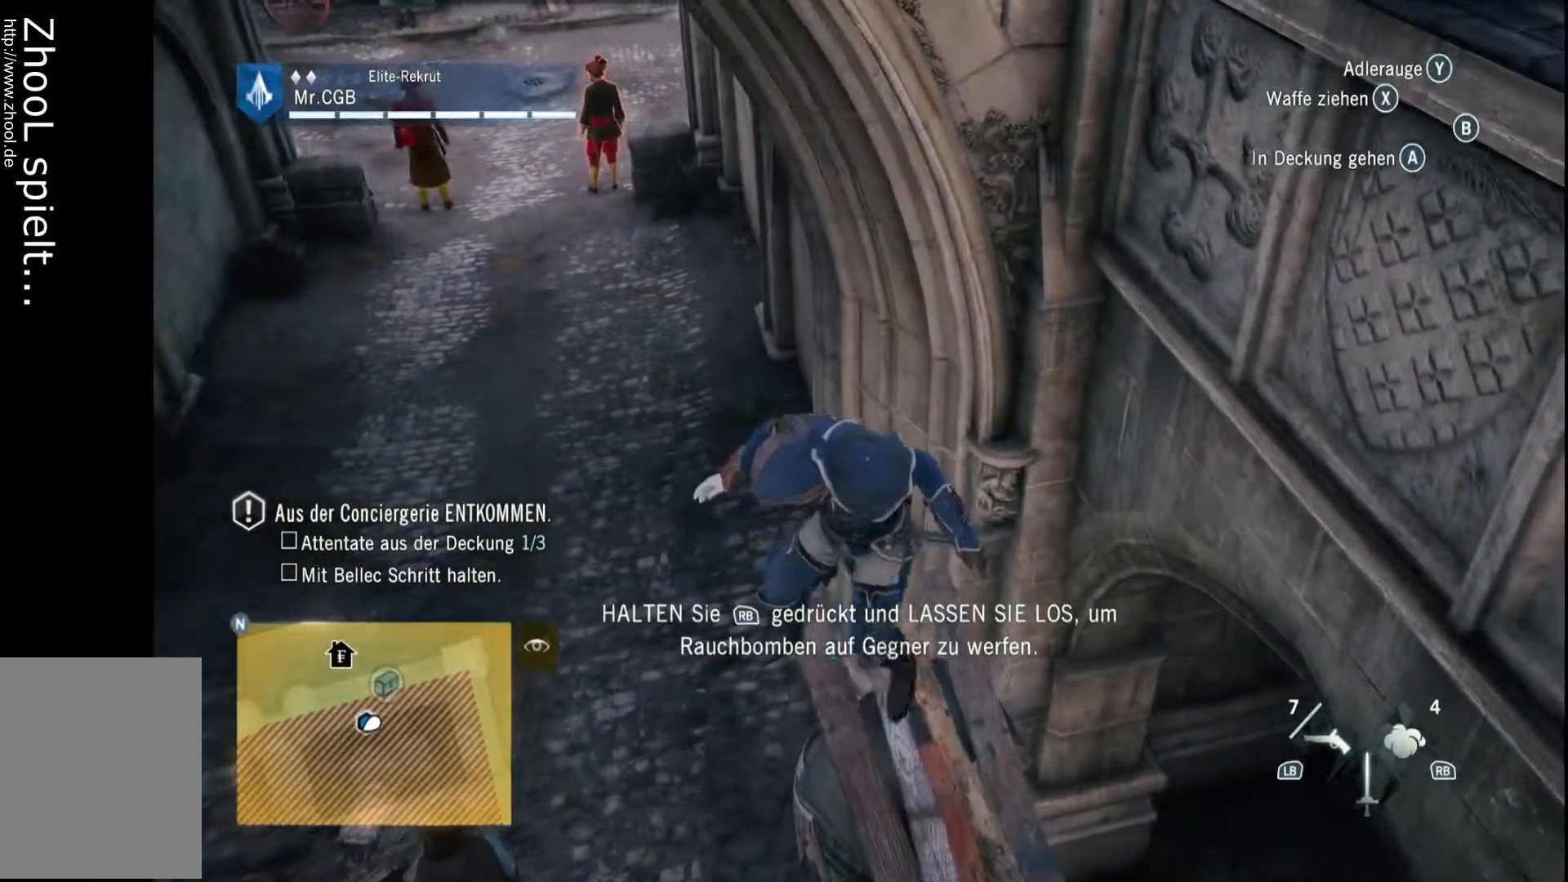
{"buttons": [], "left_stick": "down-left", "right_stick": "center", "events": []}
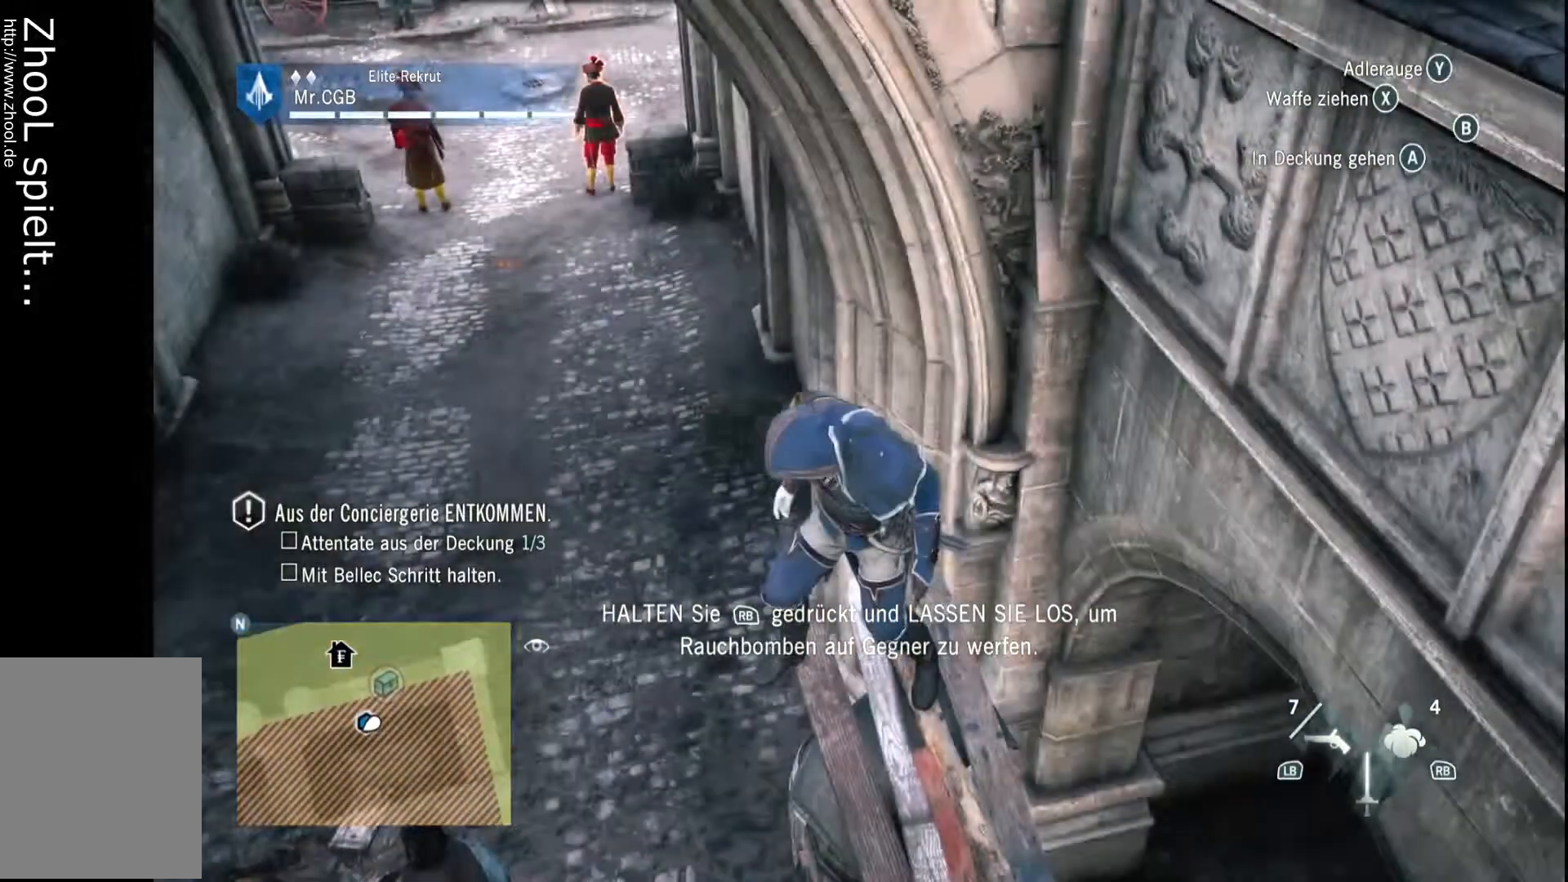
{"buttons": [], "left_stick": "center", "right_stick": "center", "events": [[167, "right_stick", "left"], [233, "left_stick", "center"], [483, "right_stick", "center"]]}
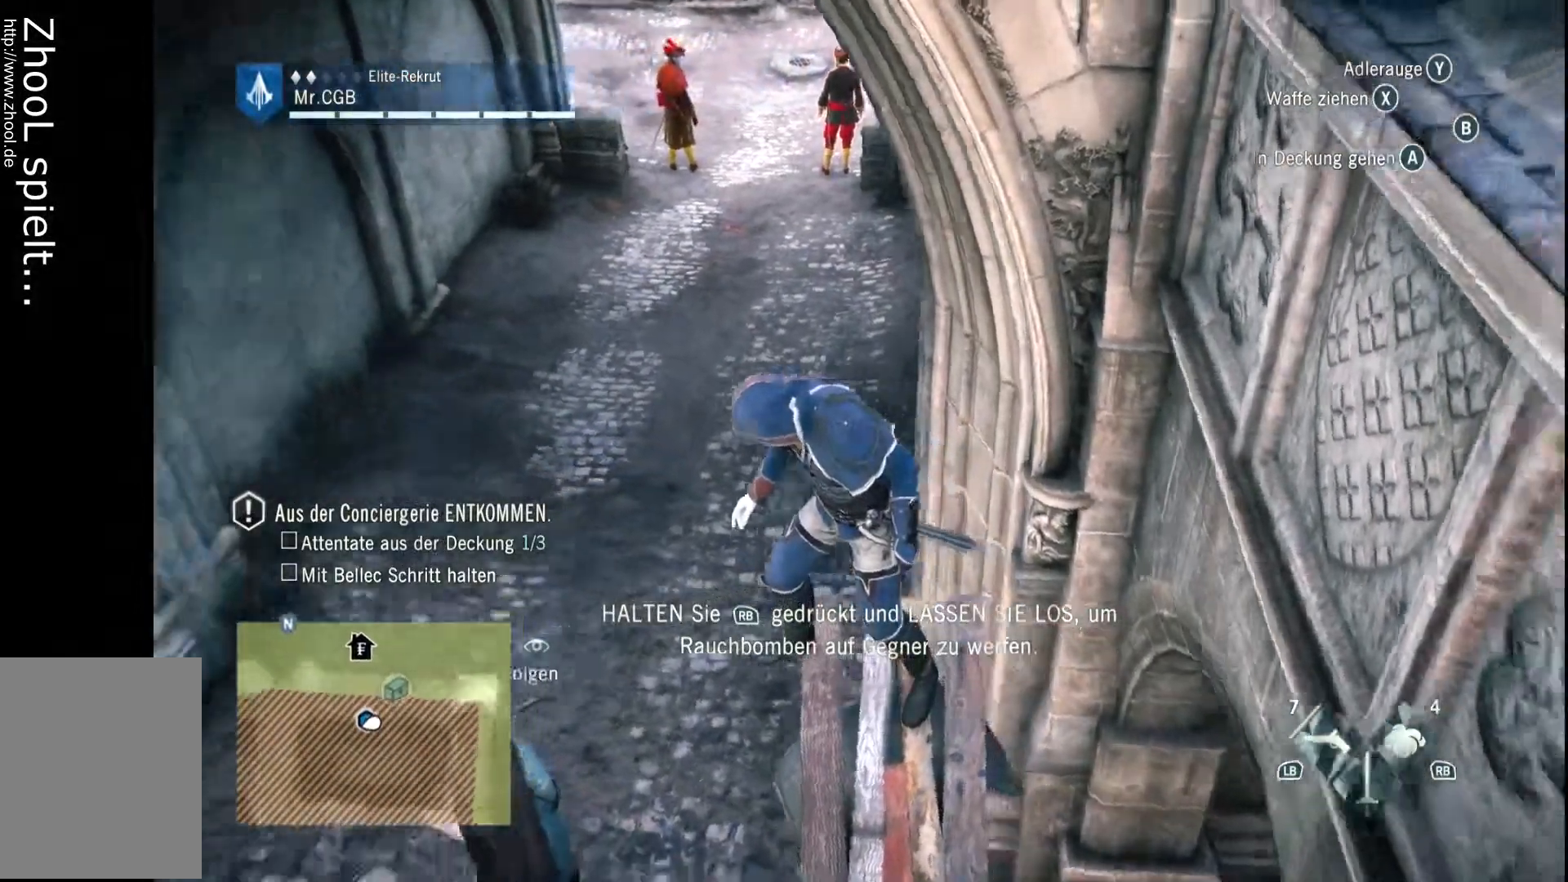
{"buttons": [], "left_stick": "center", "right_stick": "center"}
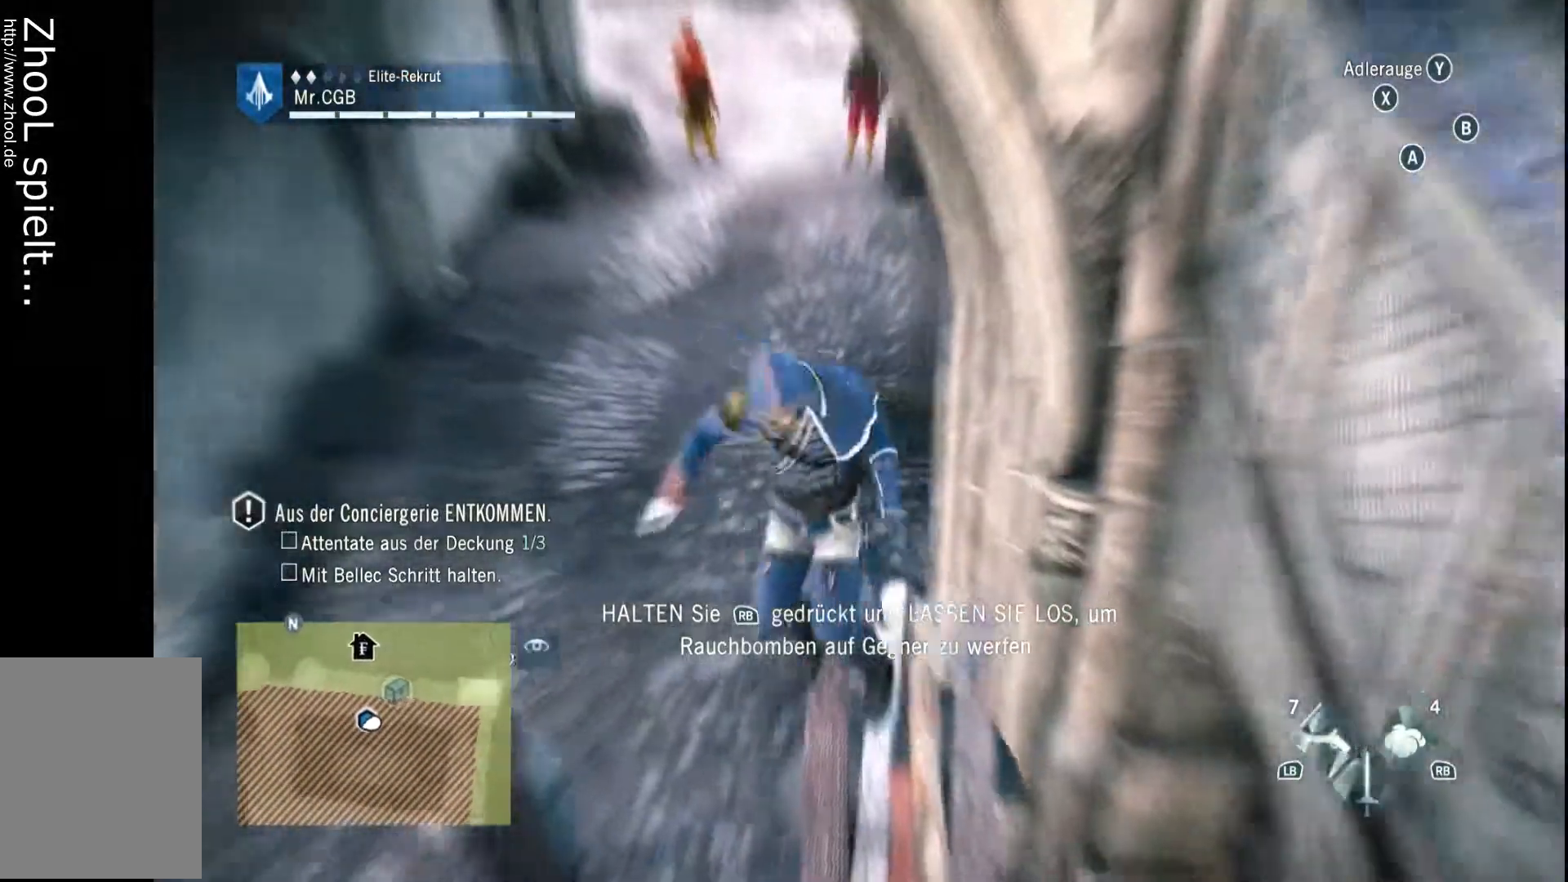
{"buttons": [], "left_stick": "center", "right_stick": "center", "events": []}